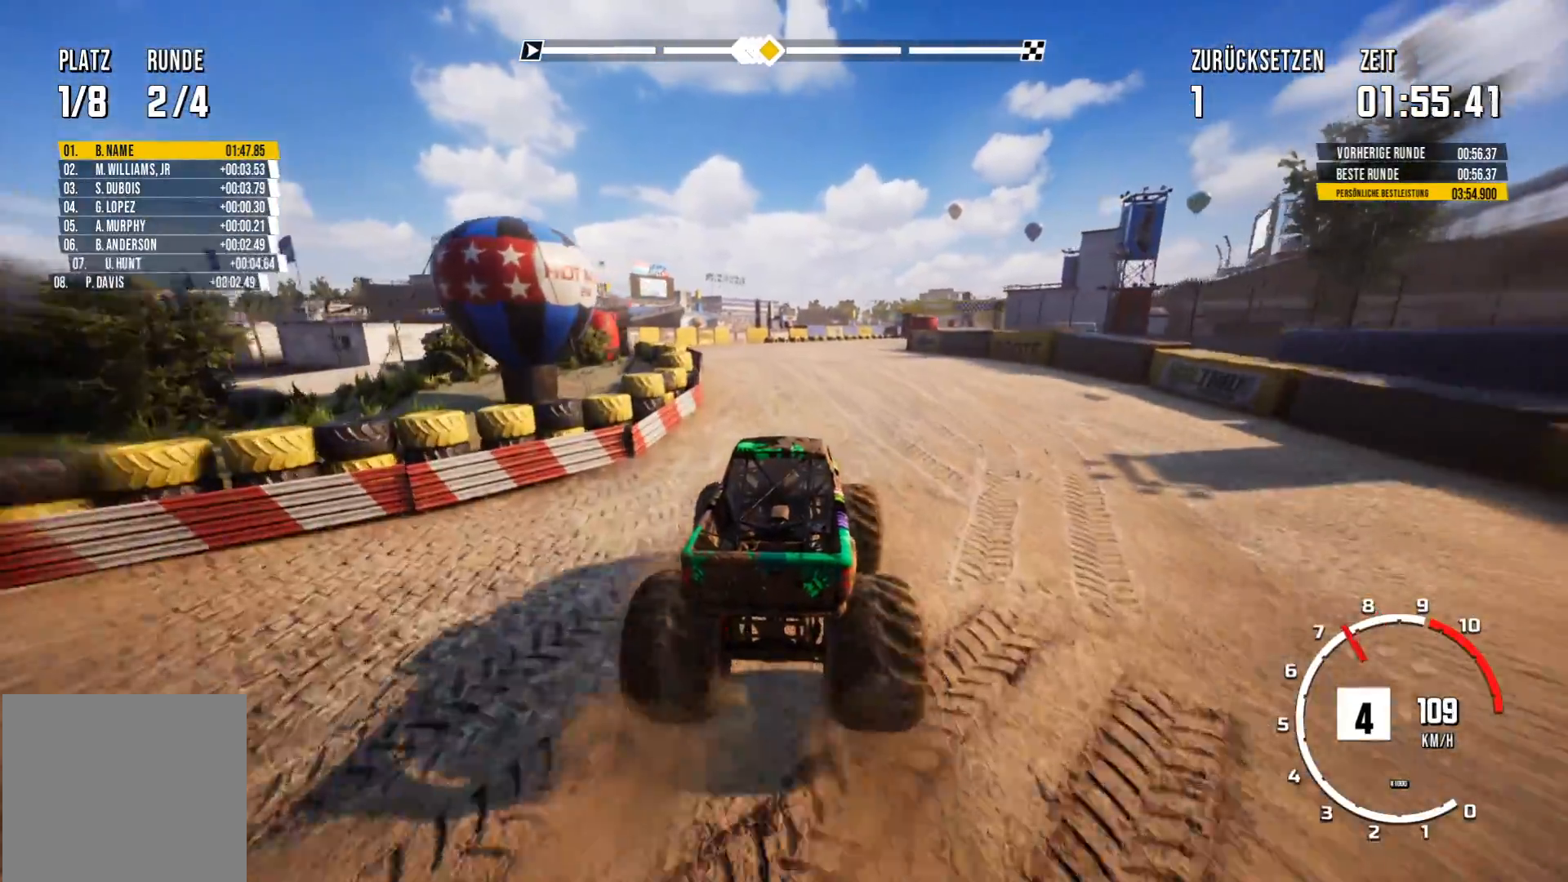
Gameplay with a controller (Xbox layout); each line is a JSON object with the inputs held at the frame after it. "events" lists button and stick changes between this image and that frame as [ms after this image, input, new state], when the widget could be followed in between. Not read: right_stick.
{"buttons": ["R2"], "left_stick": "center", "events": [[134, "R2", "down"]]}
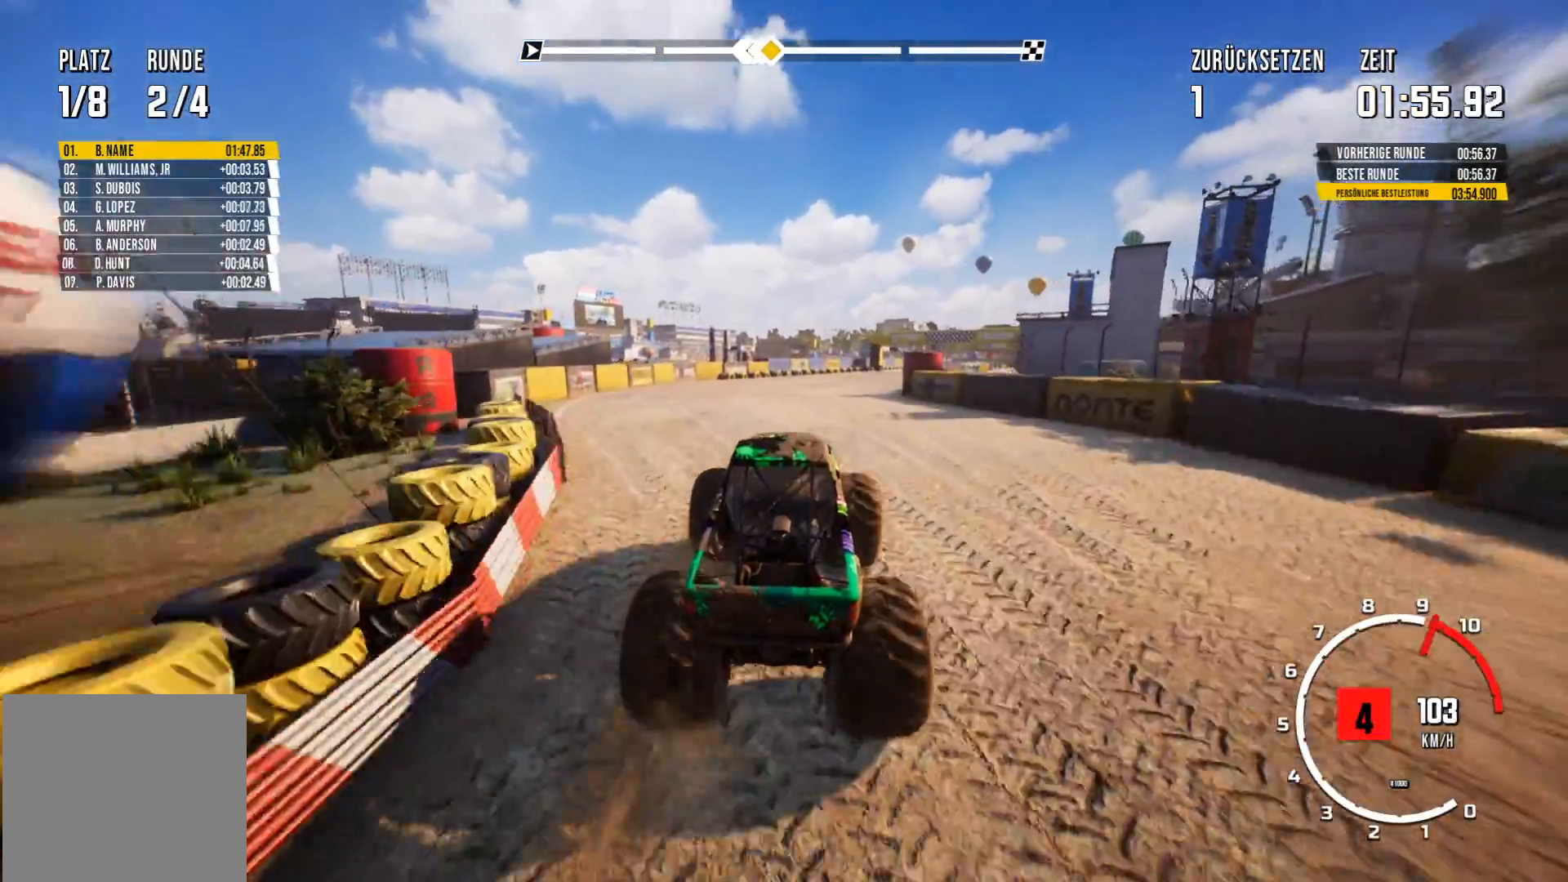
{"buttons": [], "left_stick": "center", "events": [[33, "R2", "up"], [200, "R2", "down"], [417, "R2", "up"]]}
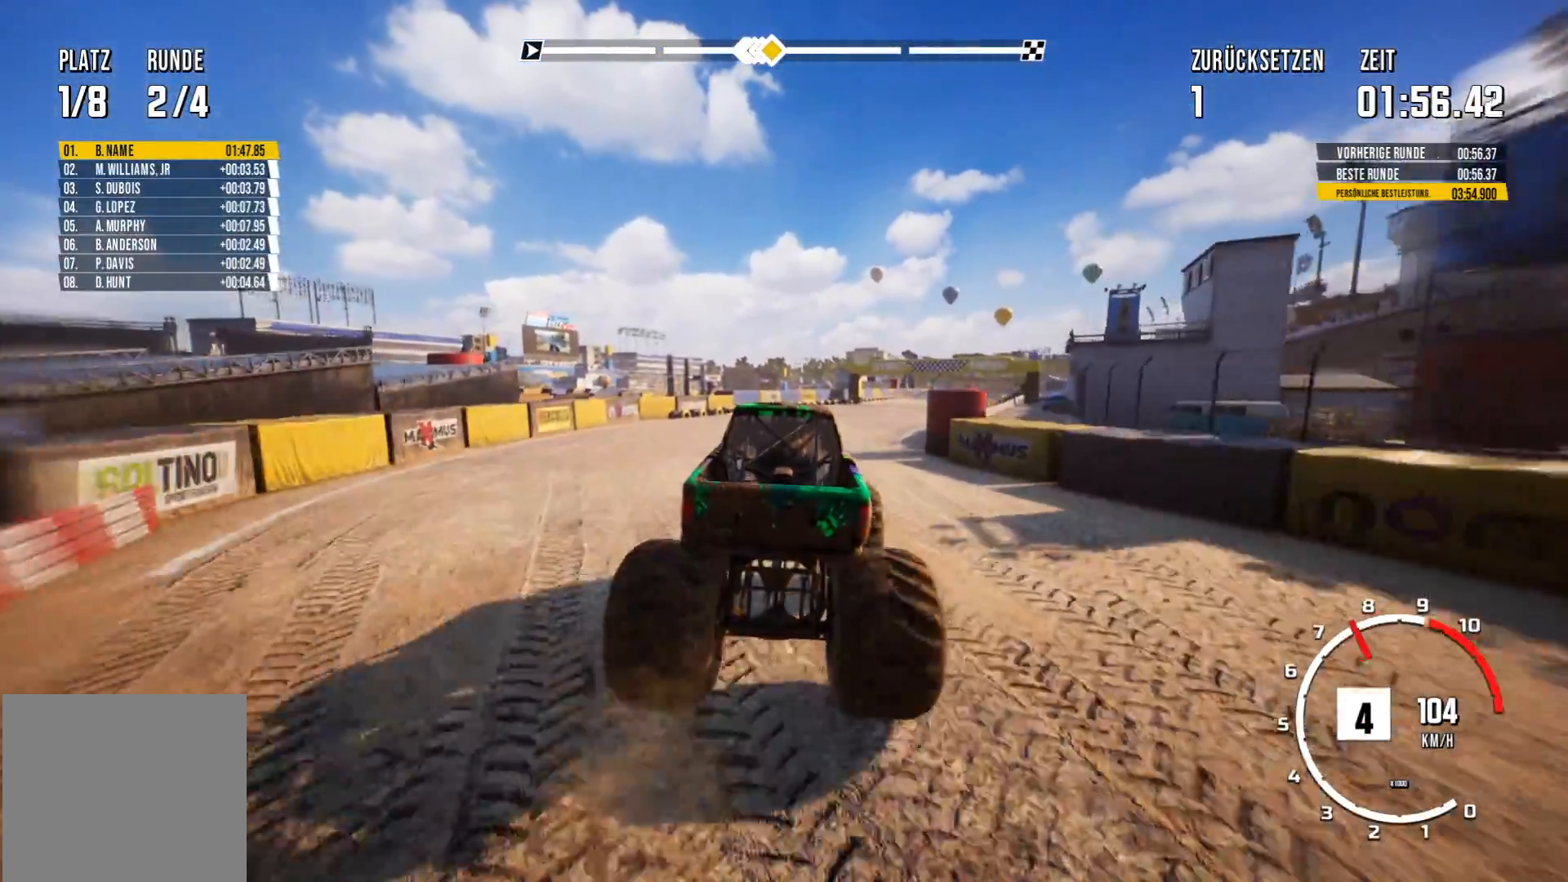
{"buttons": ["R2"], "left_stick": "center", "events": [[84, "left_stick", "right"], [300, "R2", "down"], [467, "left_stick", "center"]]}
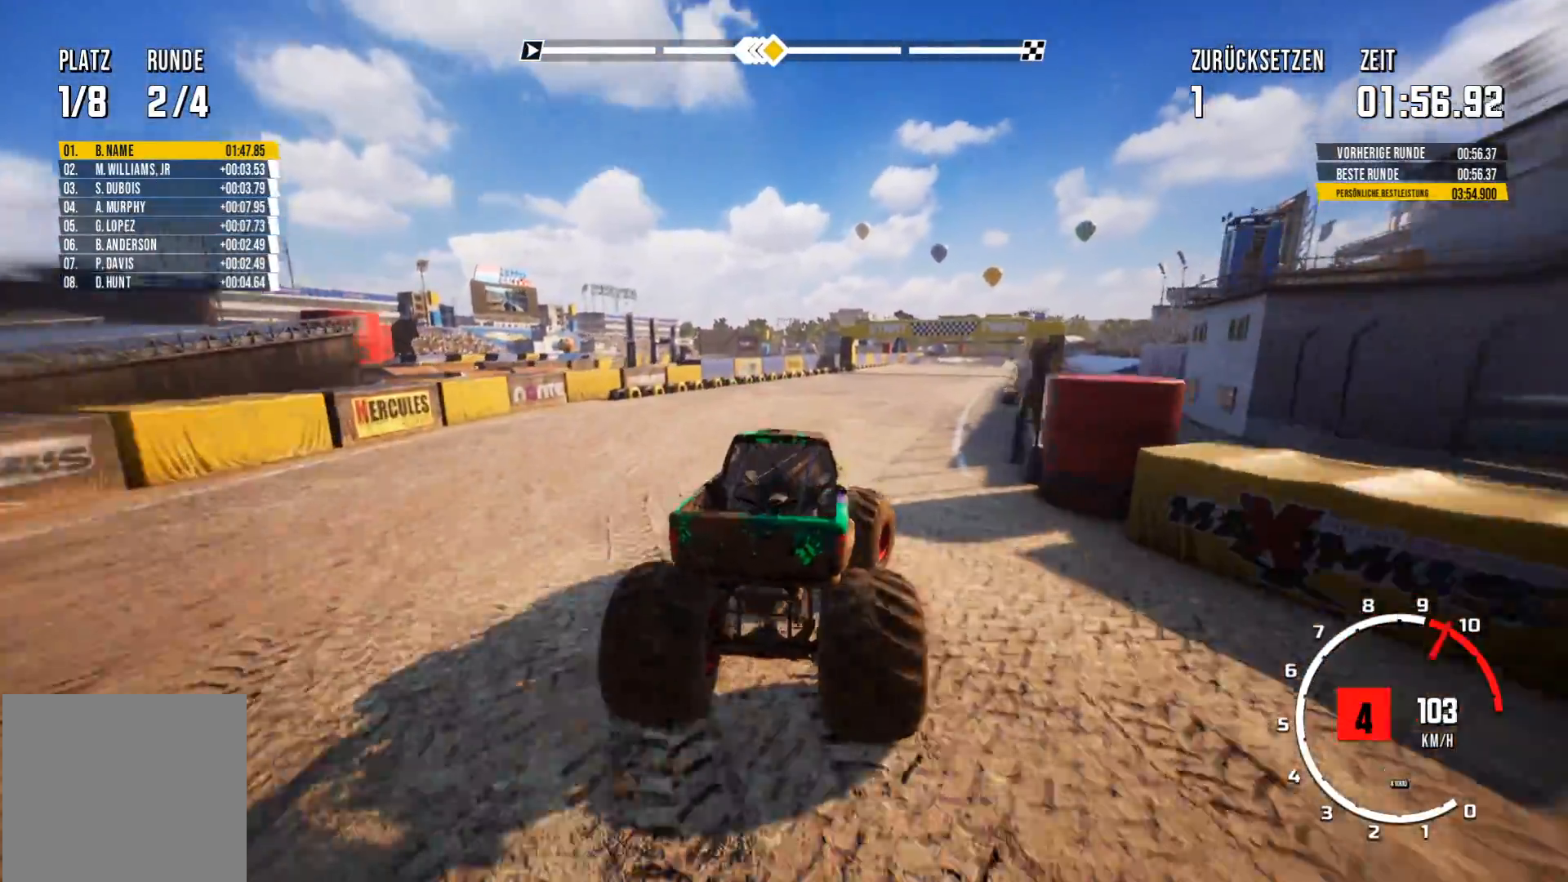
{"buttons": ["R2"], "left_stick": "left", "events": [[283, "left_stick", "left"]]}
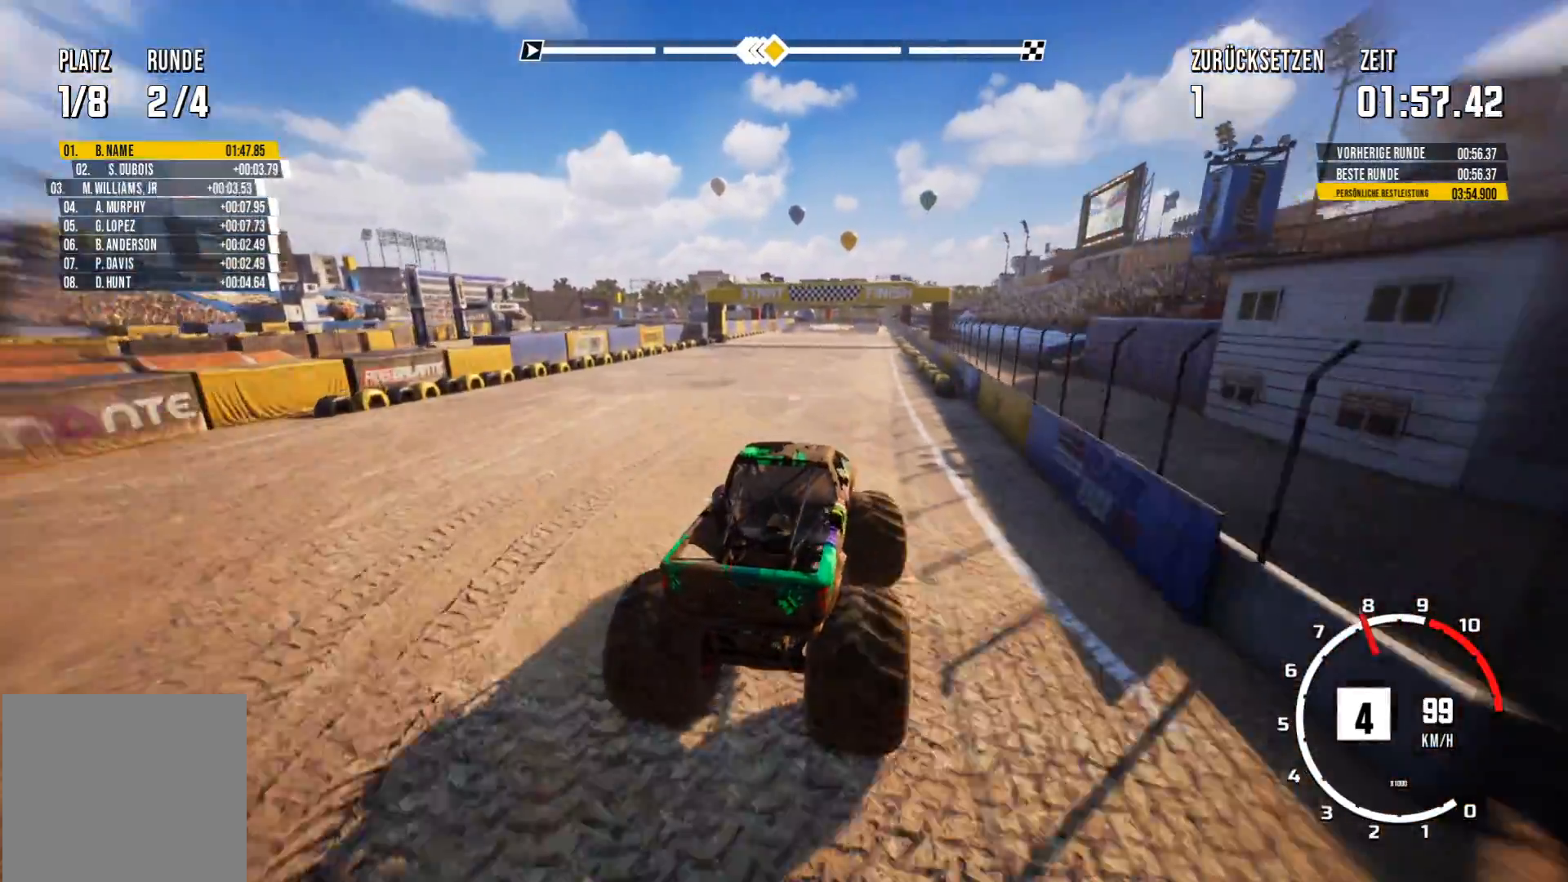
{"buttons": ["R2"], "left_stick": "center", "events": [[17, "left_stick", "center"]]}
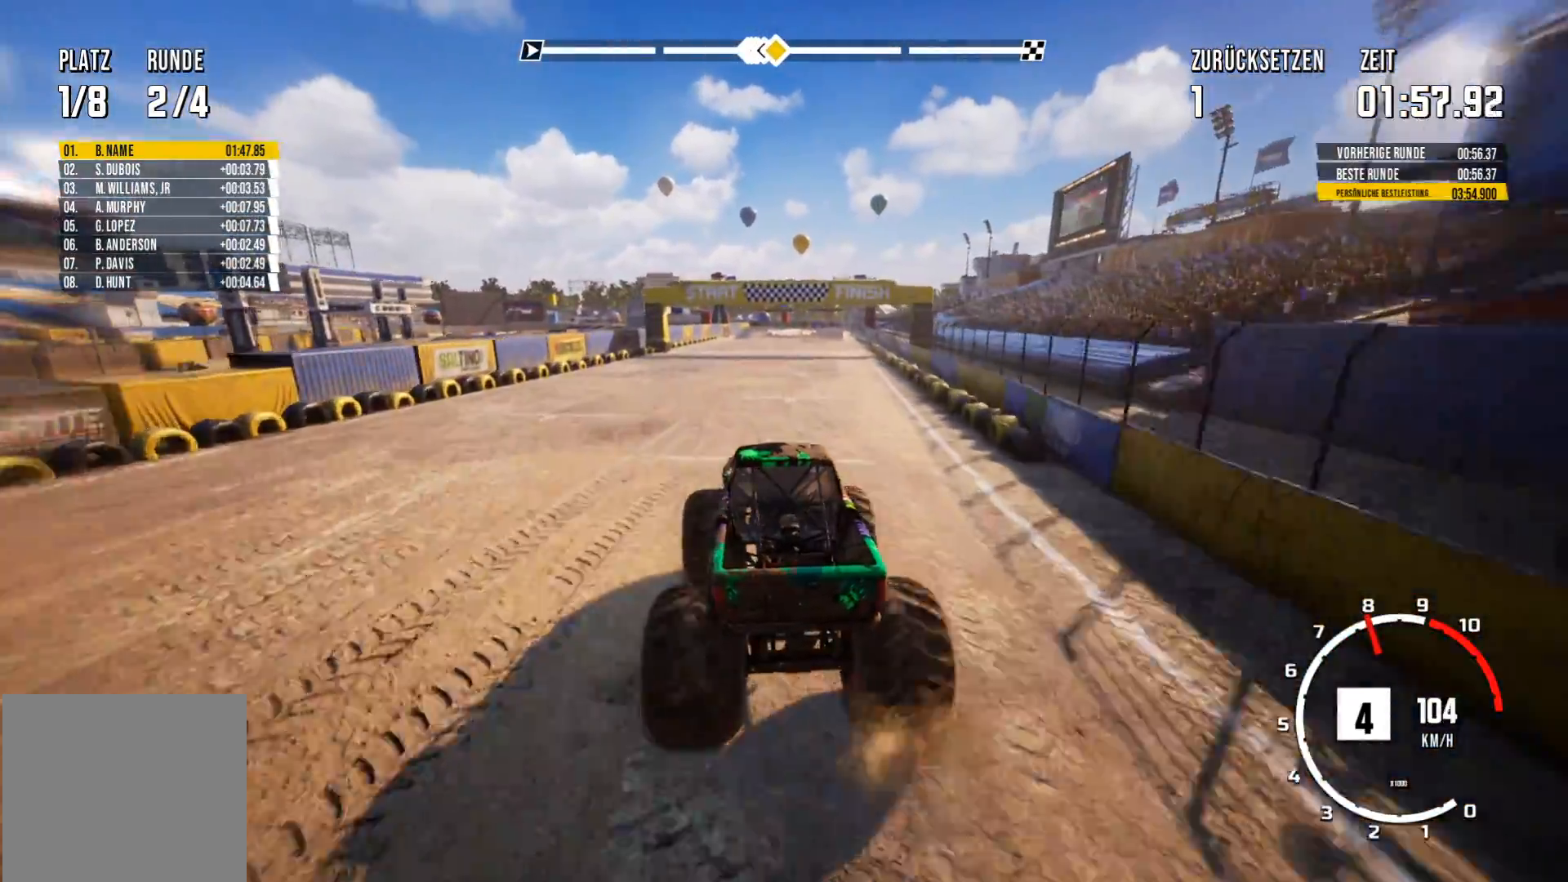
{"buttons": ["R2"], "left_stick": "center", "events": []}
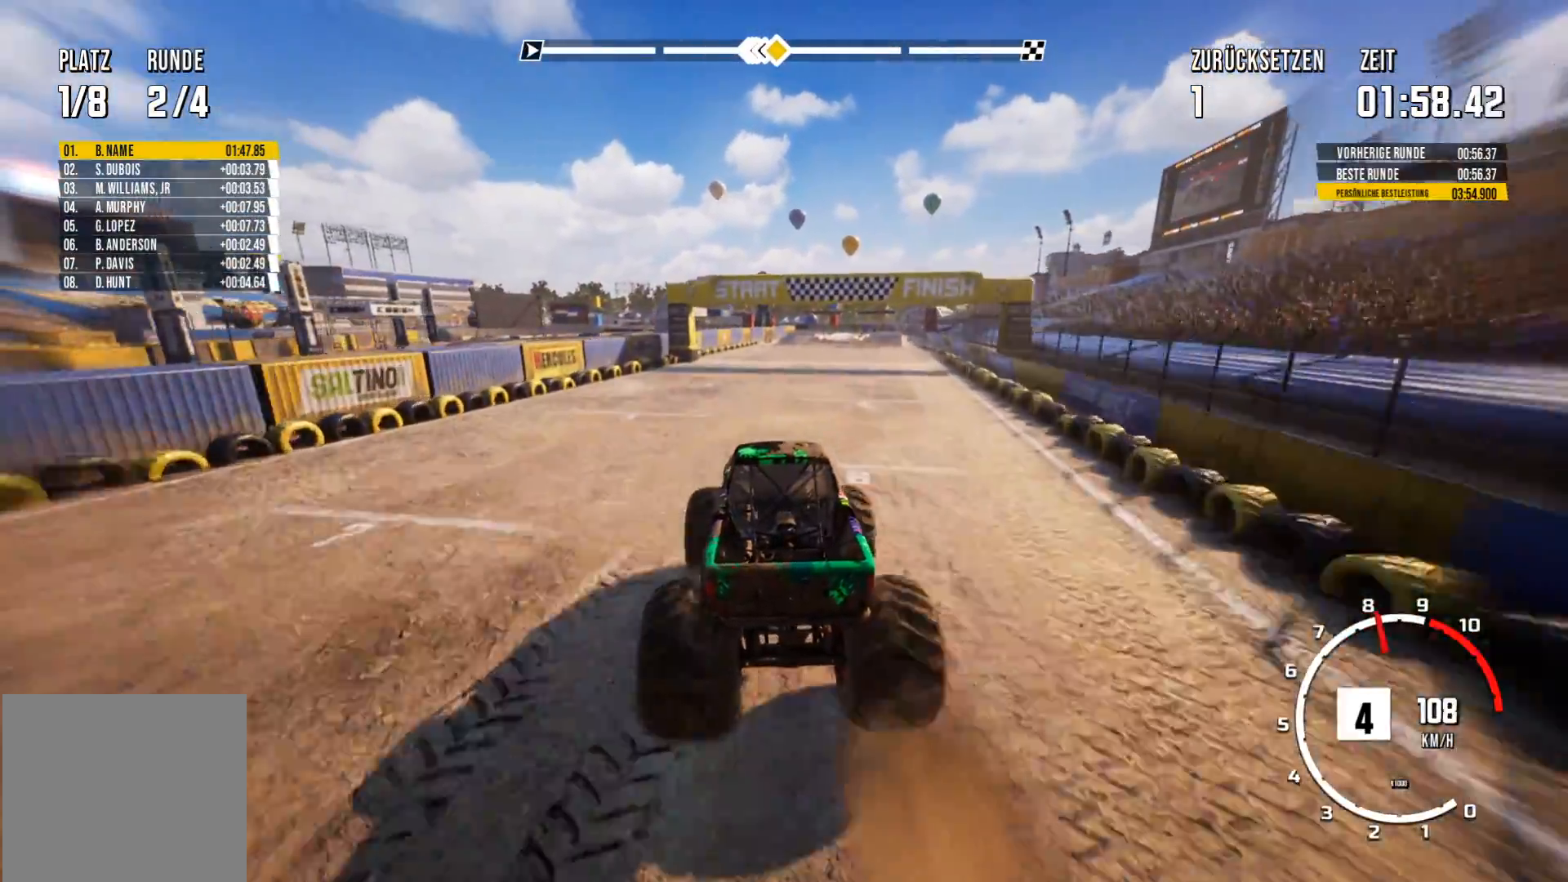
{"buttons": ["R2"], "left_stick": "center", "events": [[134, "left_stick", "right"], [267, "left_stick", "center"]]}
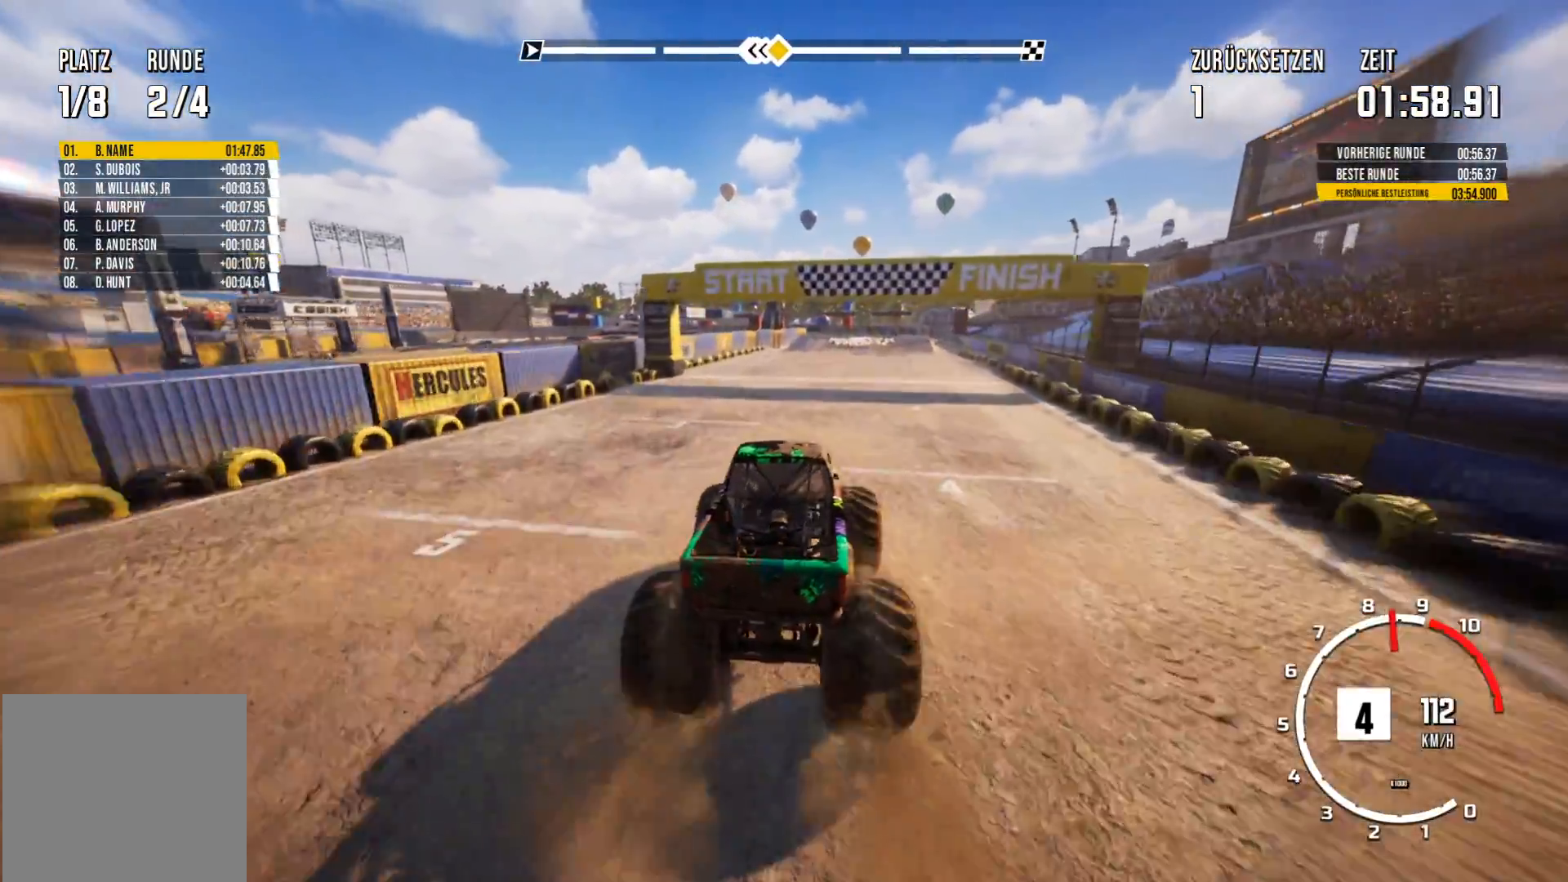
{"buttons": ["R2"], "left_stick": "center", "events": []}
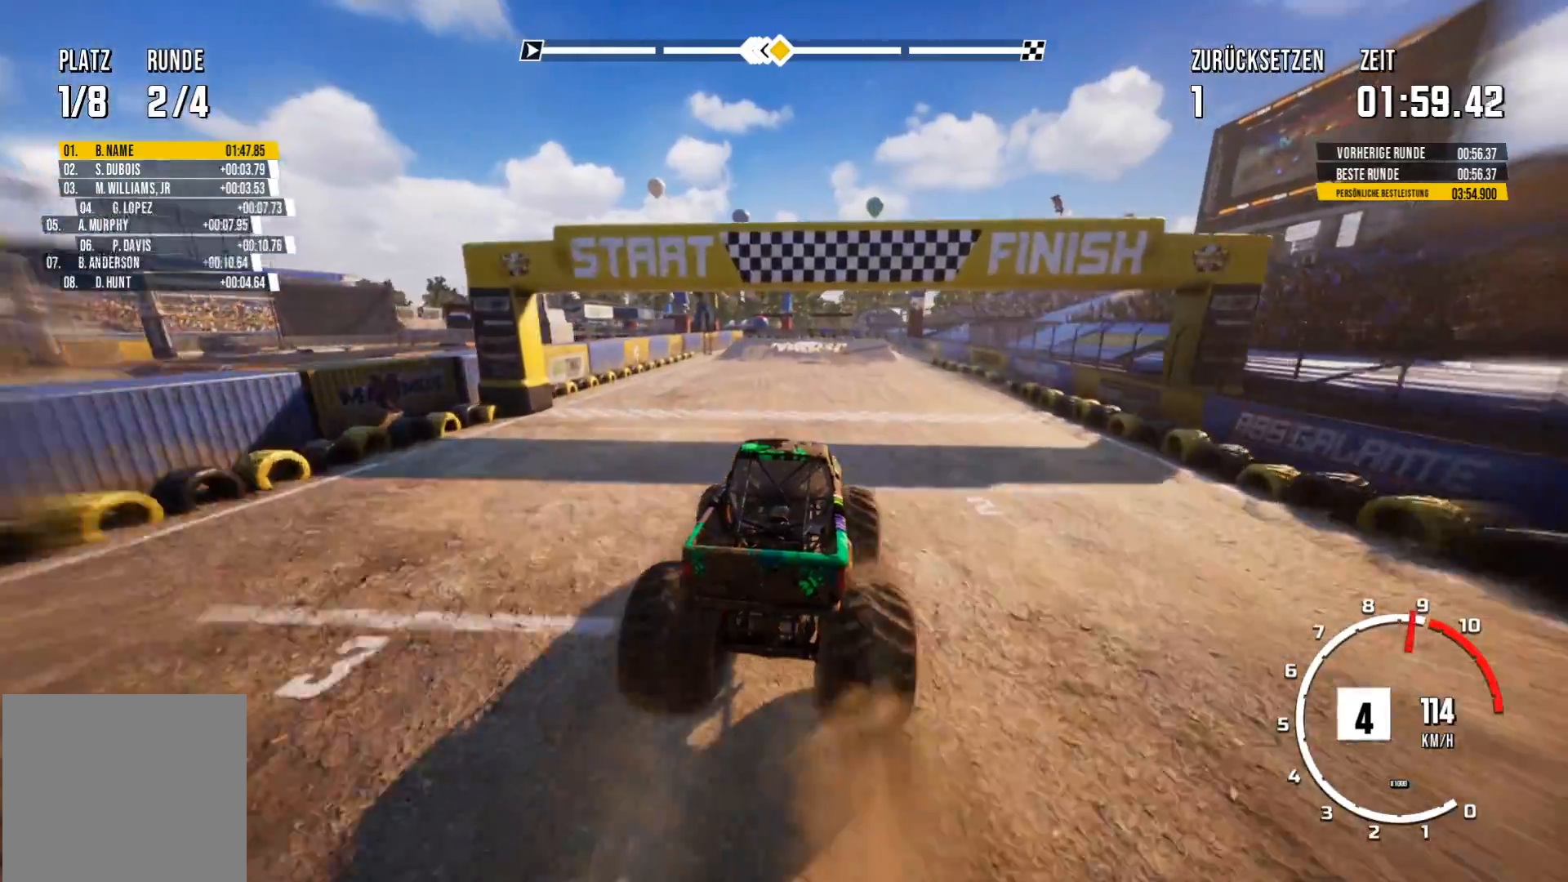
{"buttons": ["R2"], "left_stick": "left", "events": [[467, "left_stick", "left"]]}
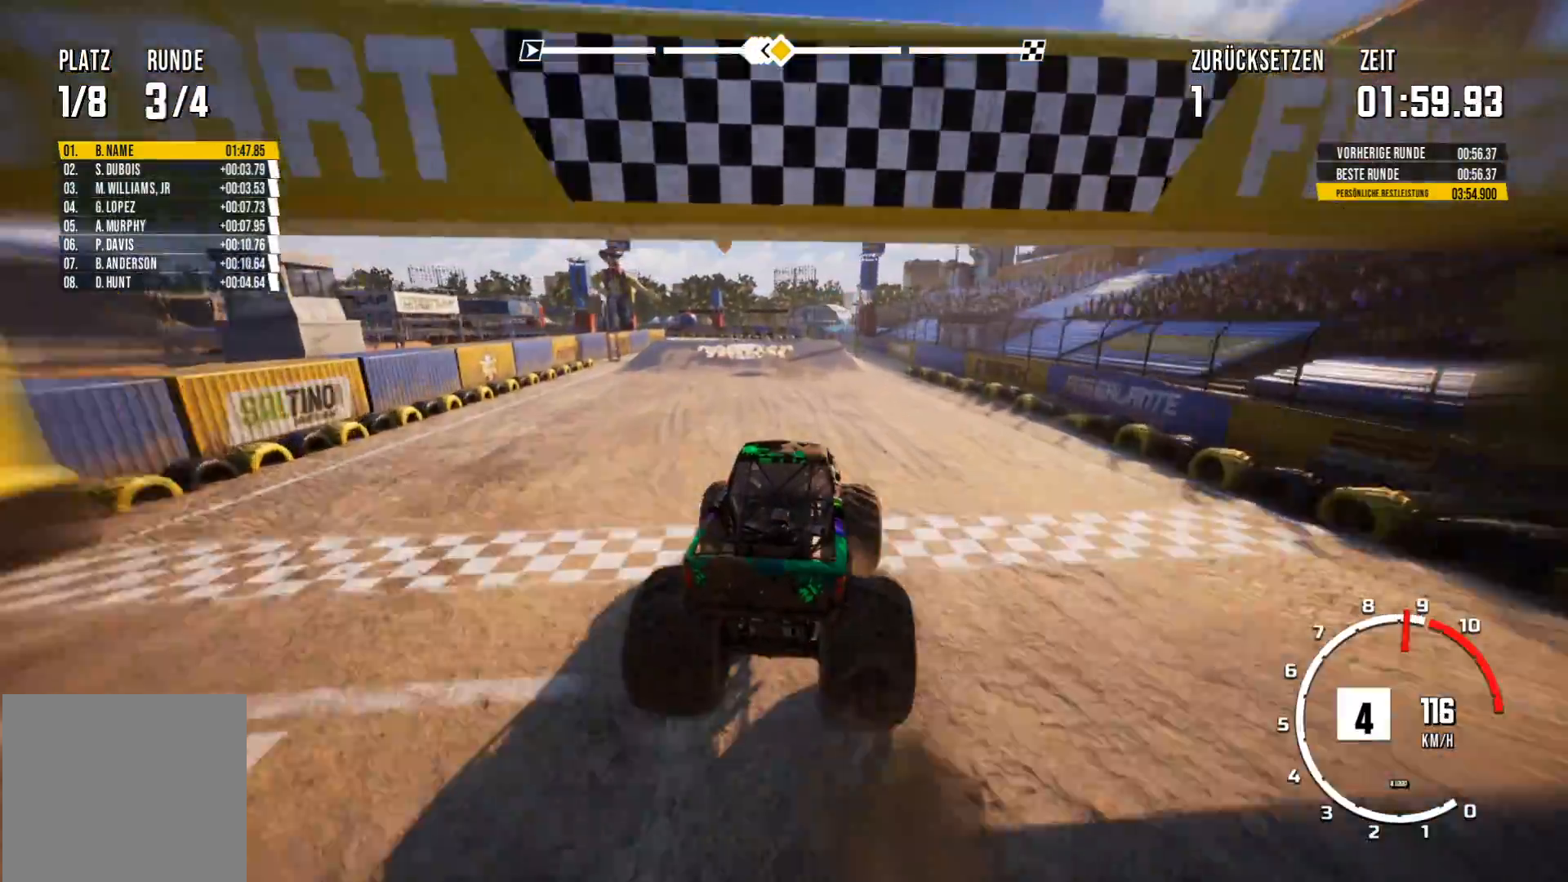
{"buttons": [], "left_stick": "center", "events": [[133, "left_stick", "center"], [383, "R2", "up"]]}
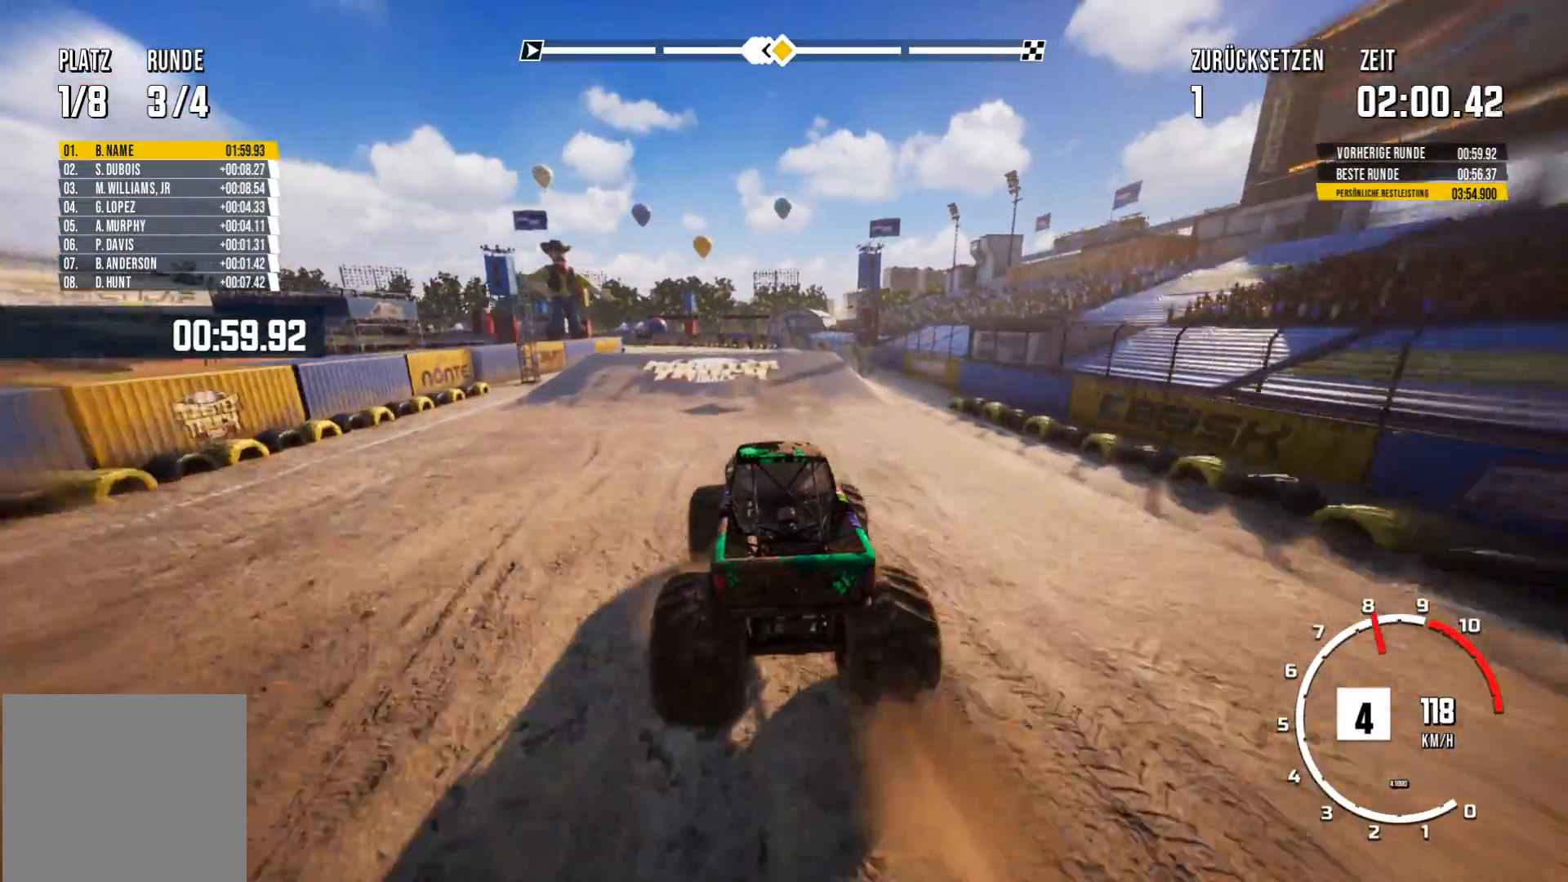
{"buttons": [], "left_stick": "center", "events": [[67, "left_stick", "right"], [200, "left_stick", "center"]]}
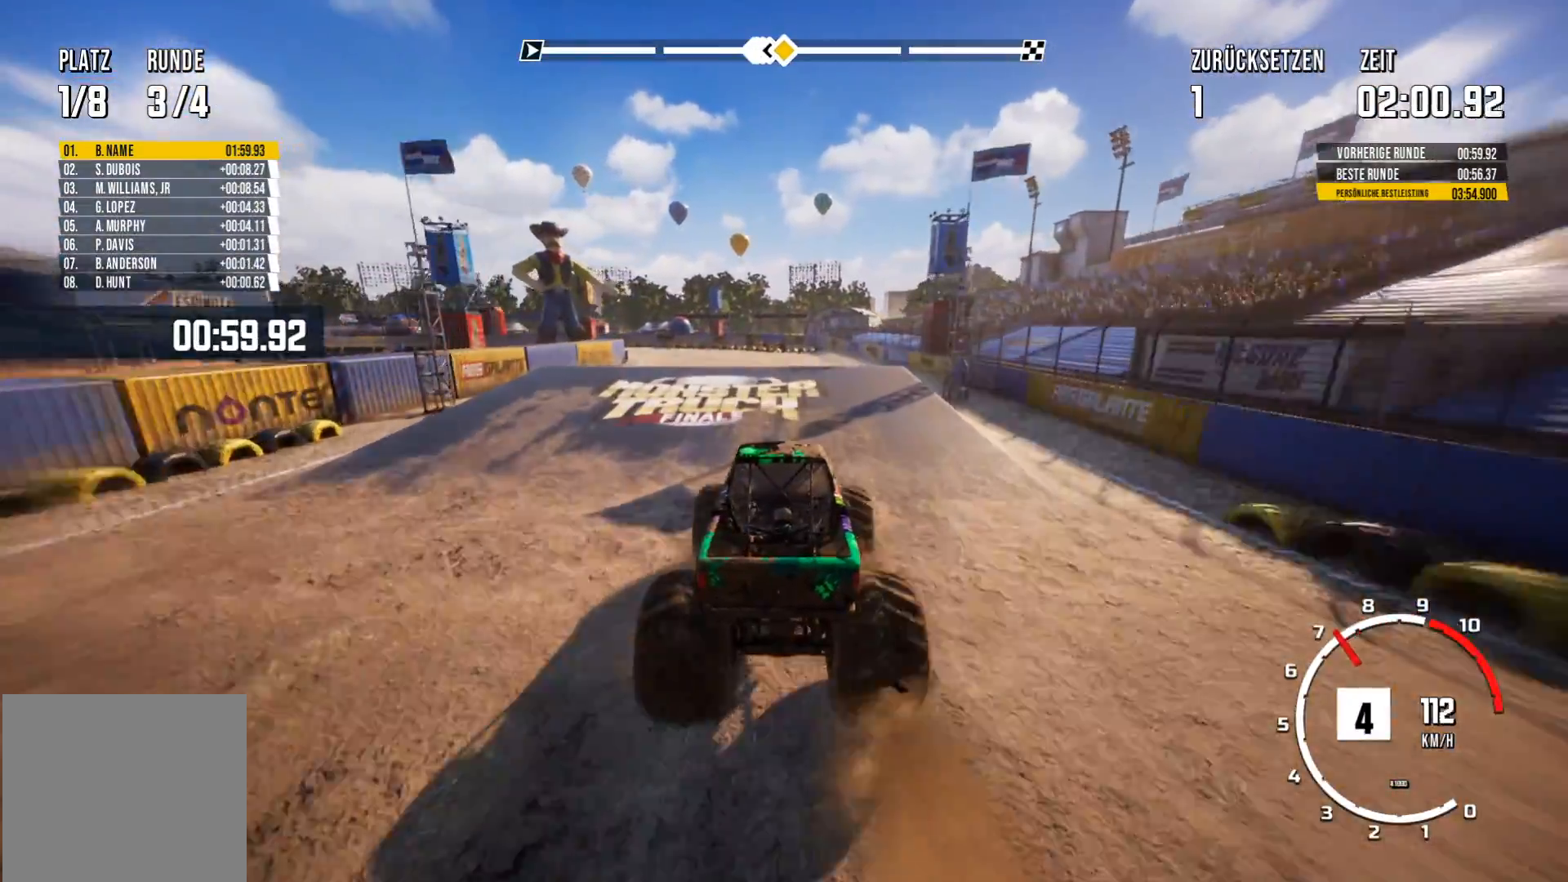
{"buttons": [], "left_stick": "center", "events": [[100, "left_stick", "left"], [217, "left_stick", "center"]]}
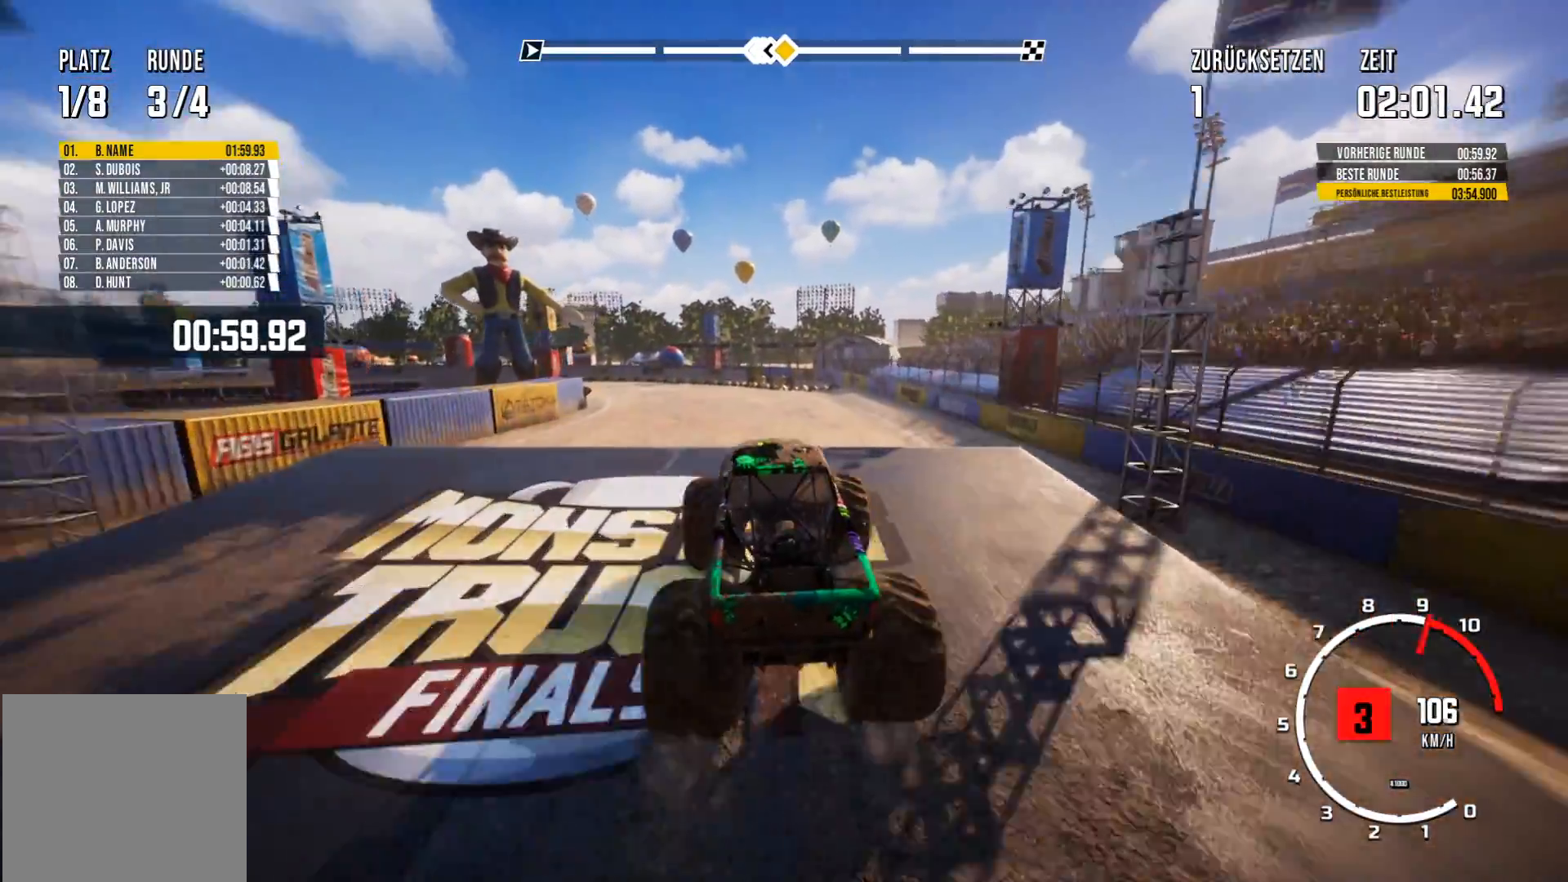
{"buttons": [], "left_stick": "center", "events": []}
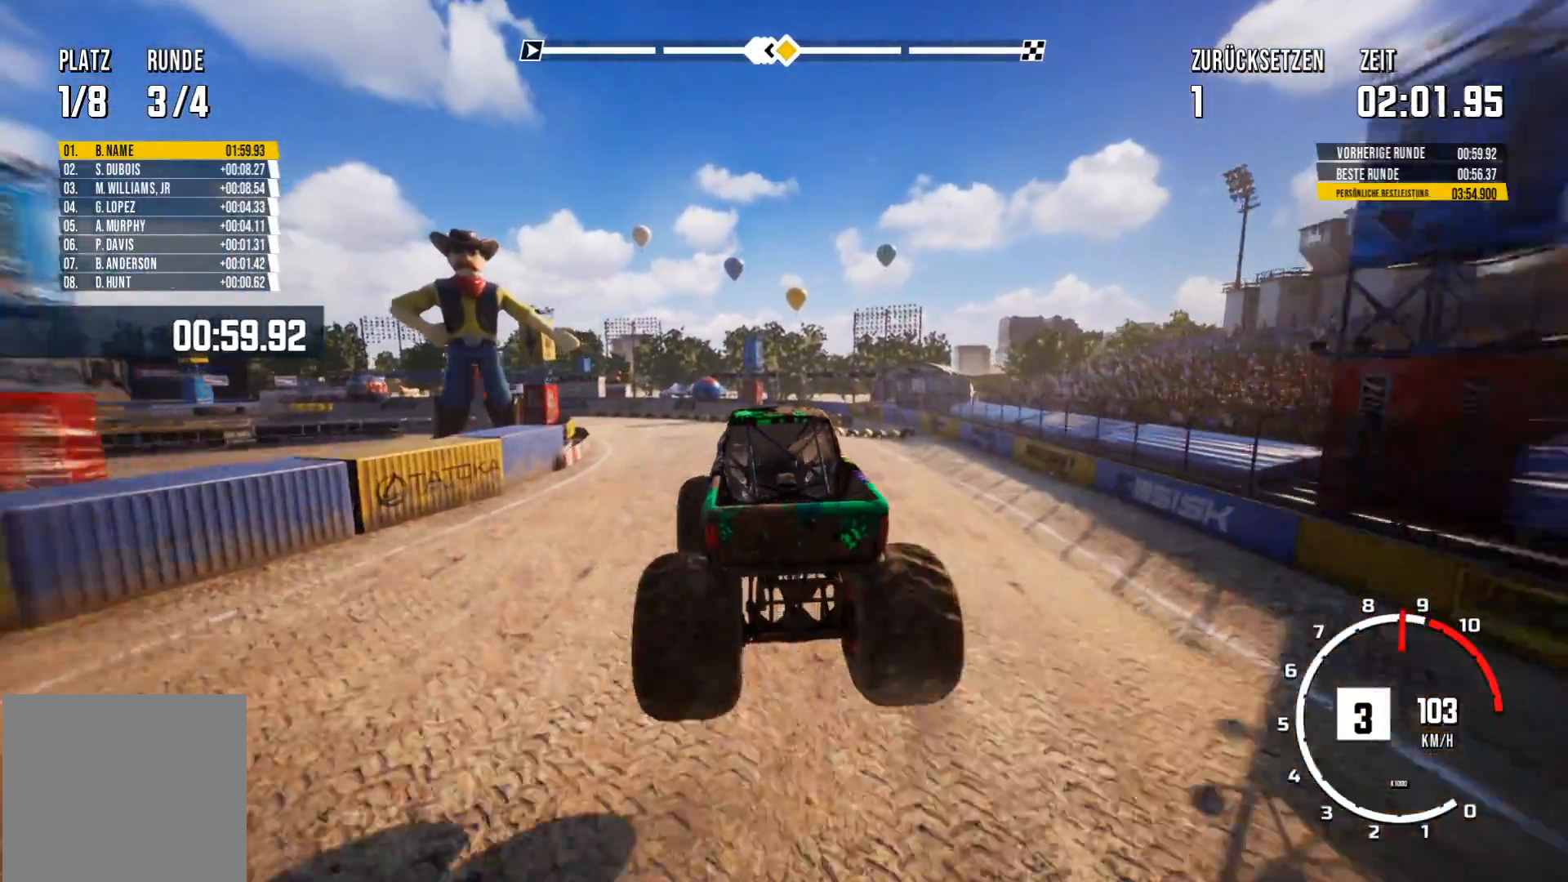
{"buttons": [], "left_stick": "left", "events": [[417, "left_stick", "left"]]}
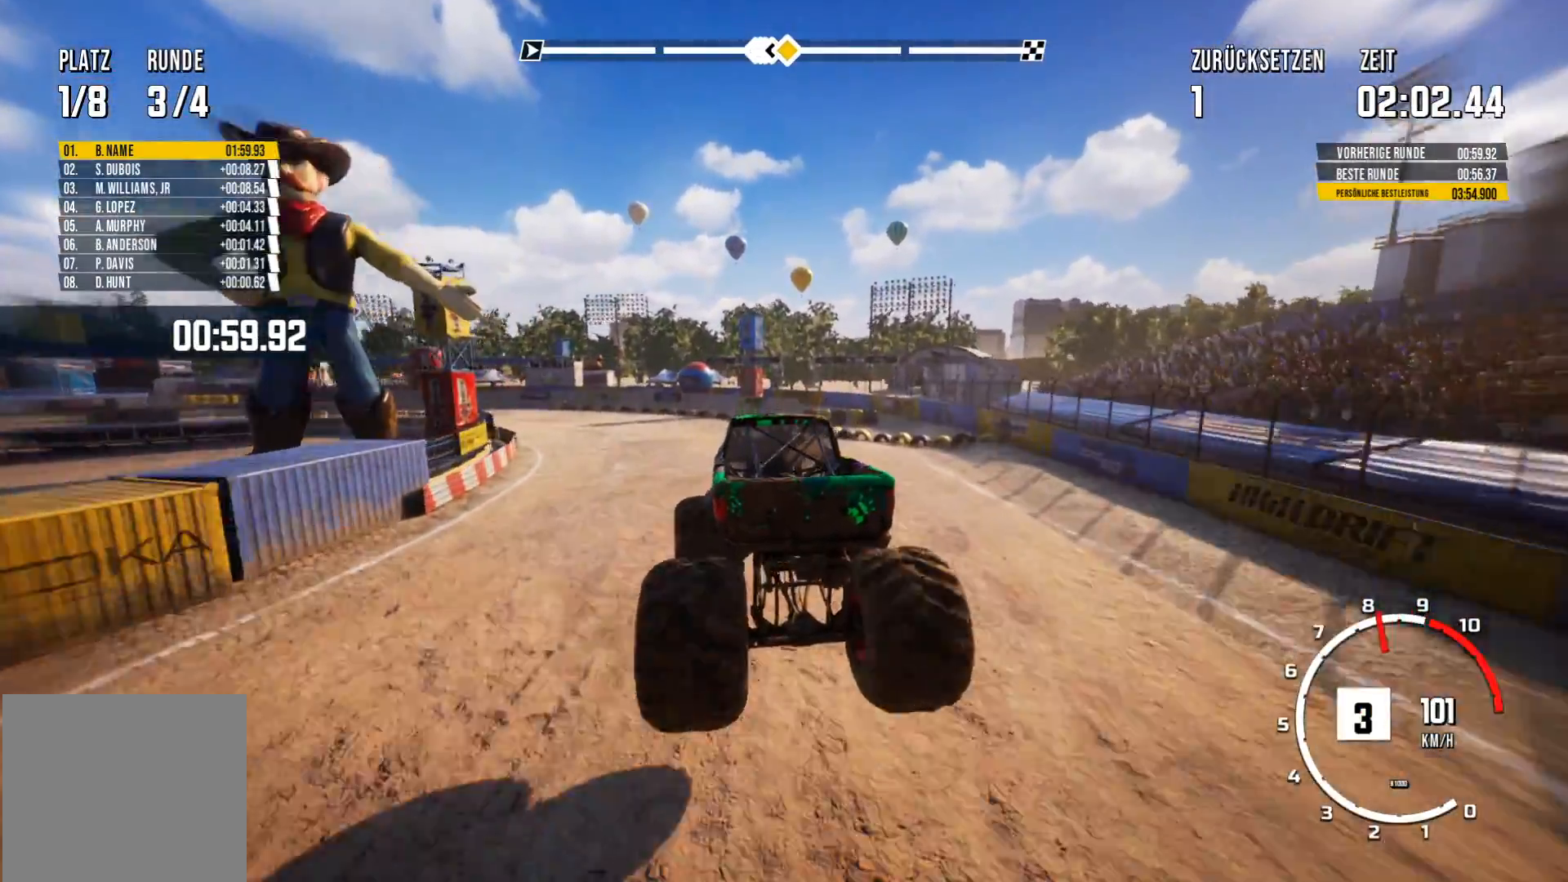
{"buttons": ["R2"], "left_stick": "center", "events": [[417, "left_stick", "center"], [451, "R2", "down"]]}
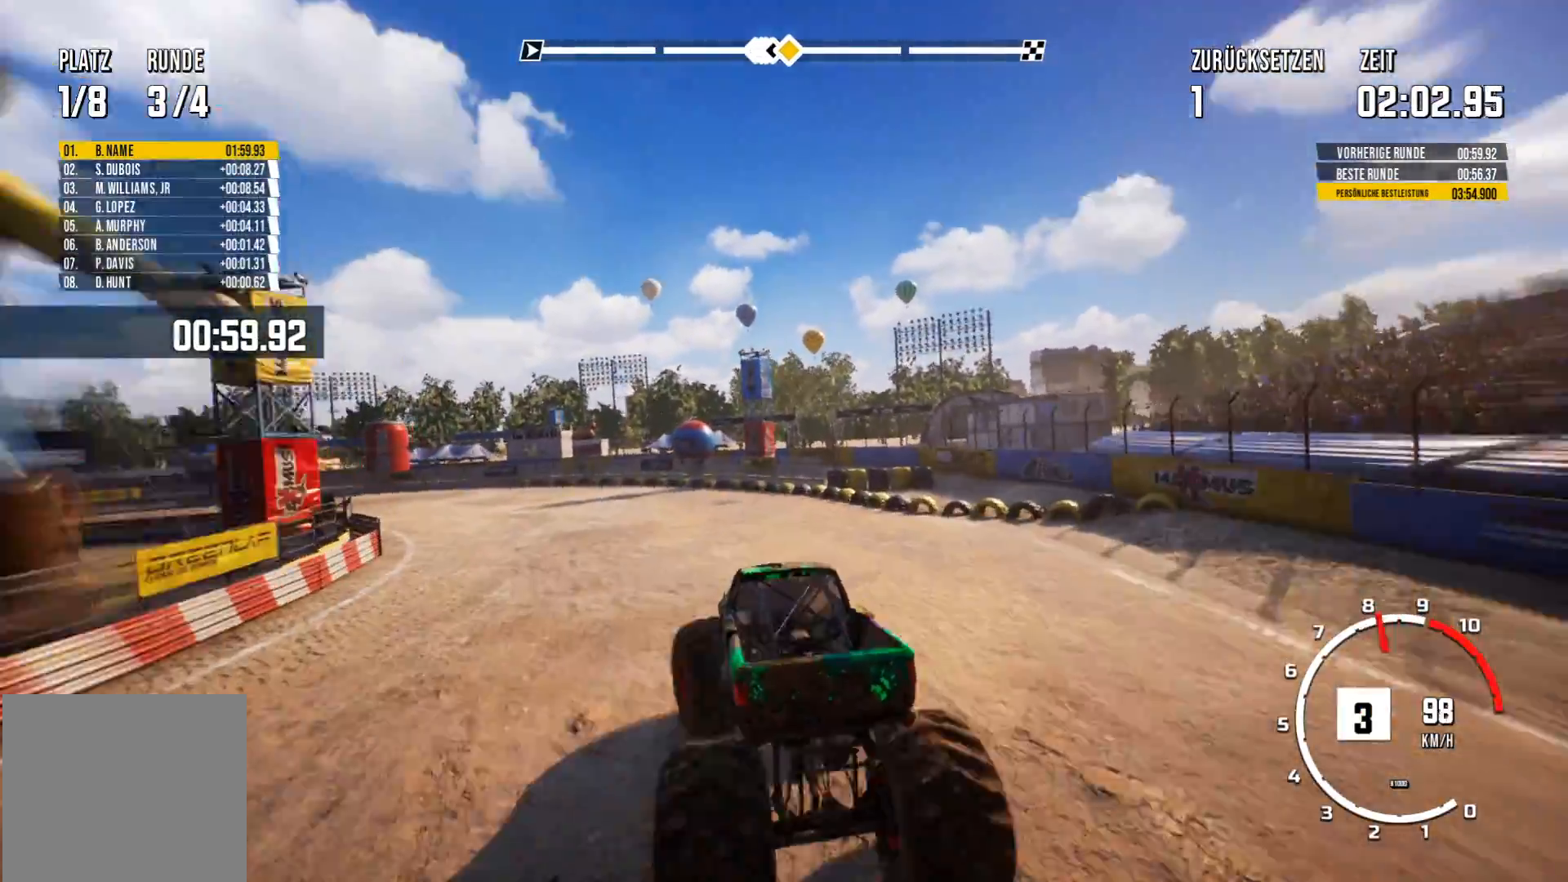
{"buttons": ["R2"], "left_stick": "center", "events": []}
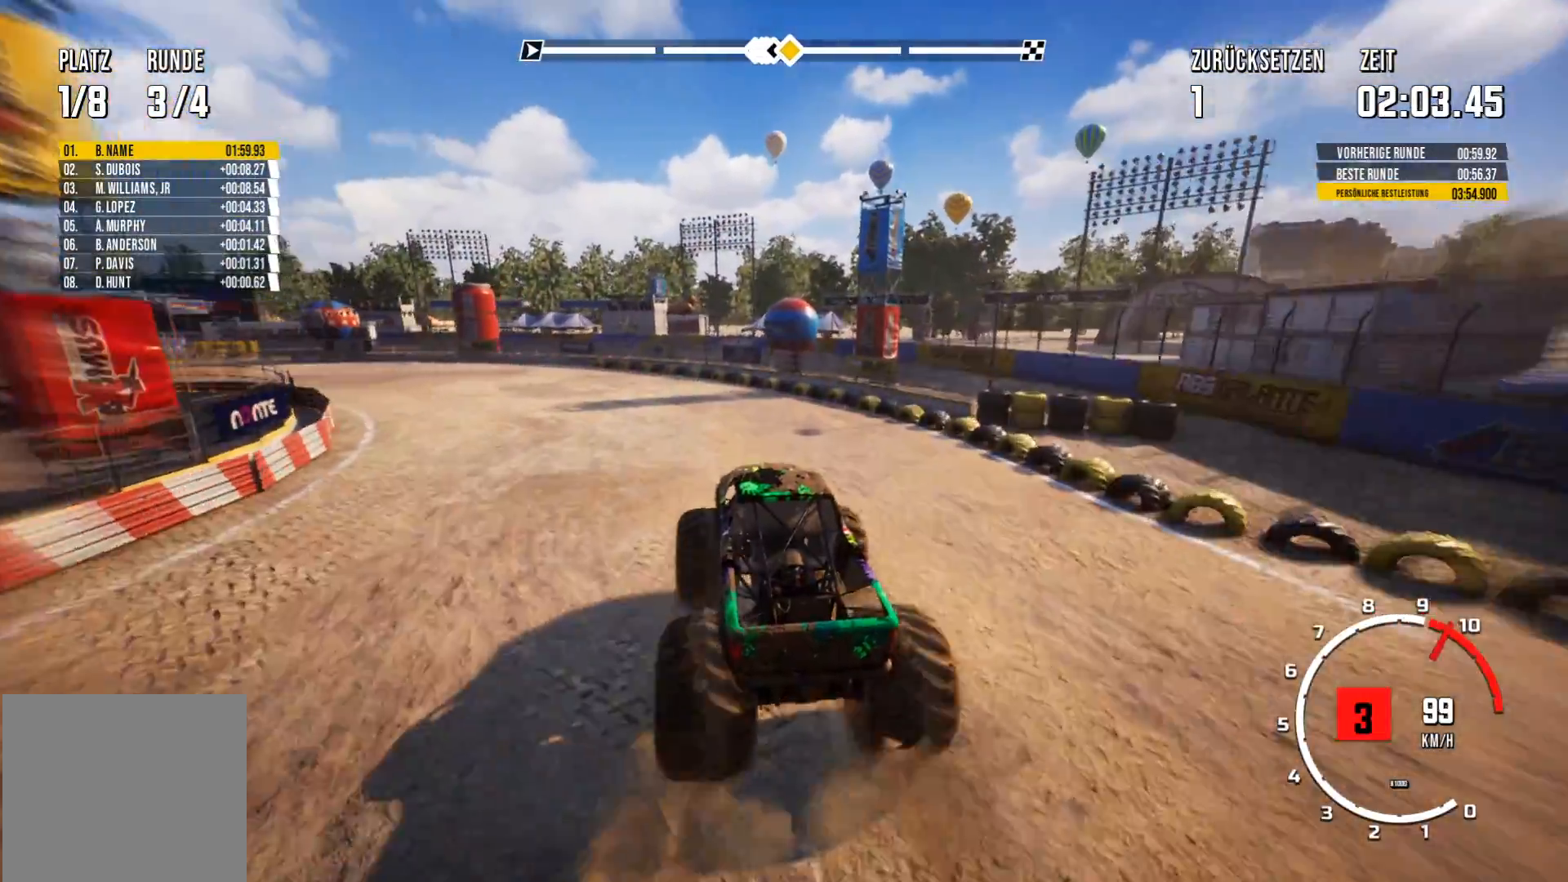
{"buttons": [], "left_stick": "left", "events": [[200, "left_stick", "left"], [451, "R2", "up"]]}
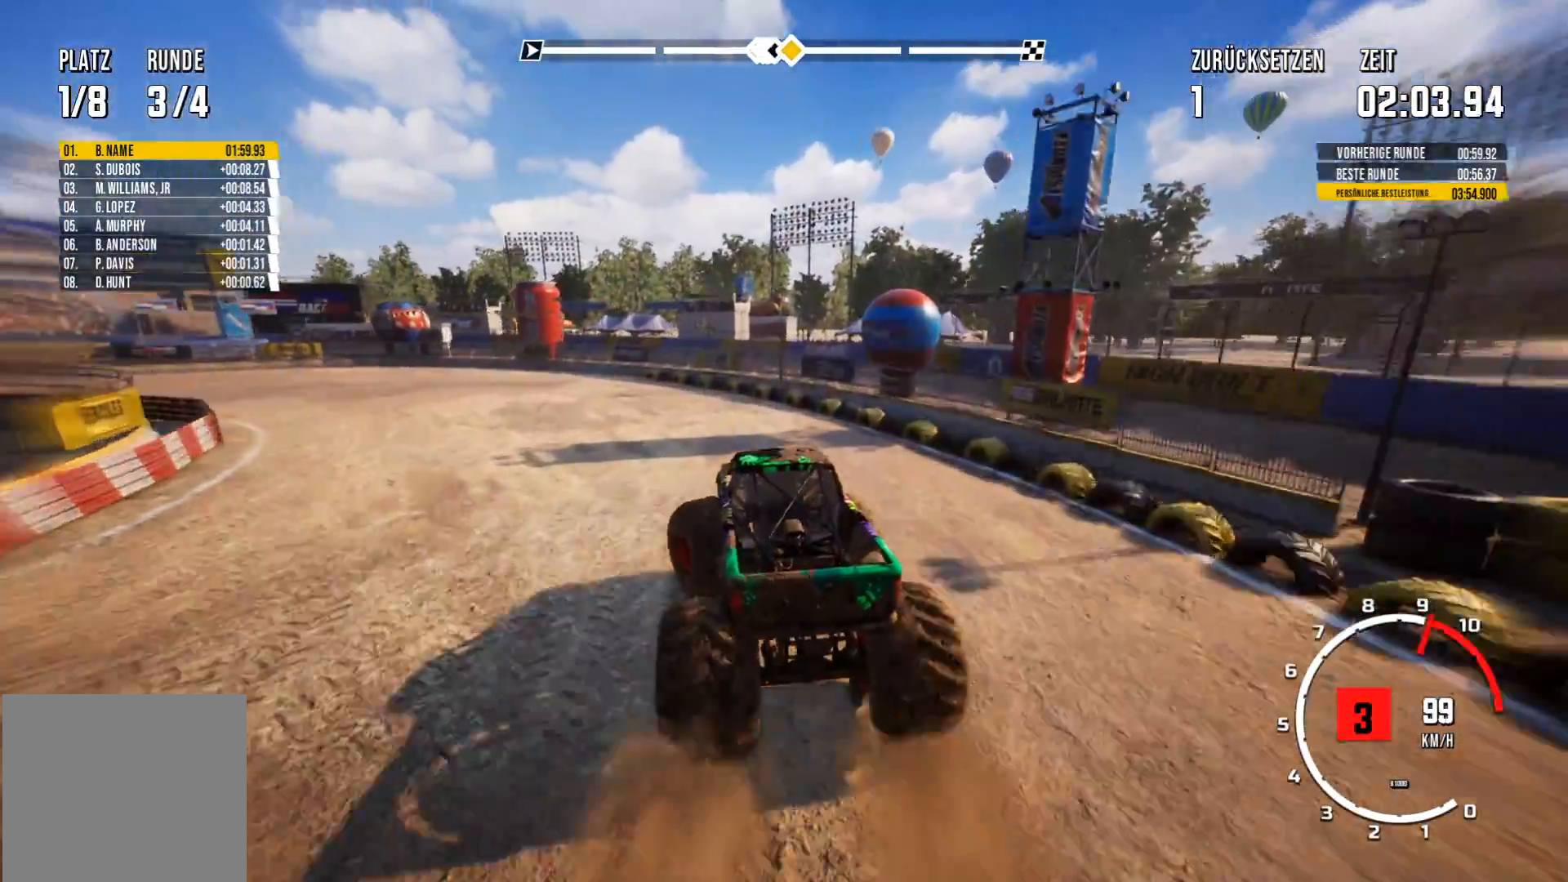
{"buttons": ["R2"], "left_stick": "center", "events": [[133, "left_stick", "center"], [200, "R2", "down"]]}
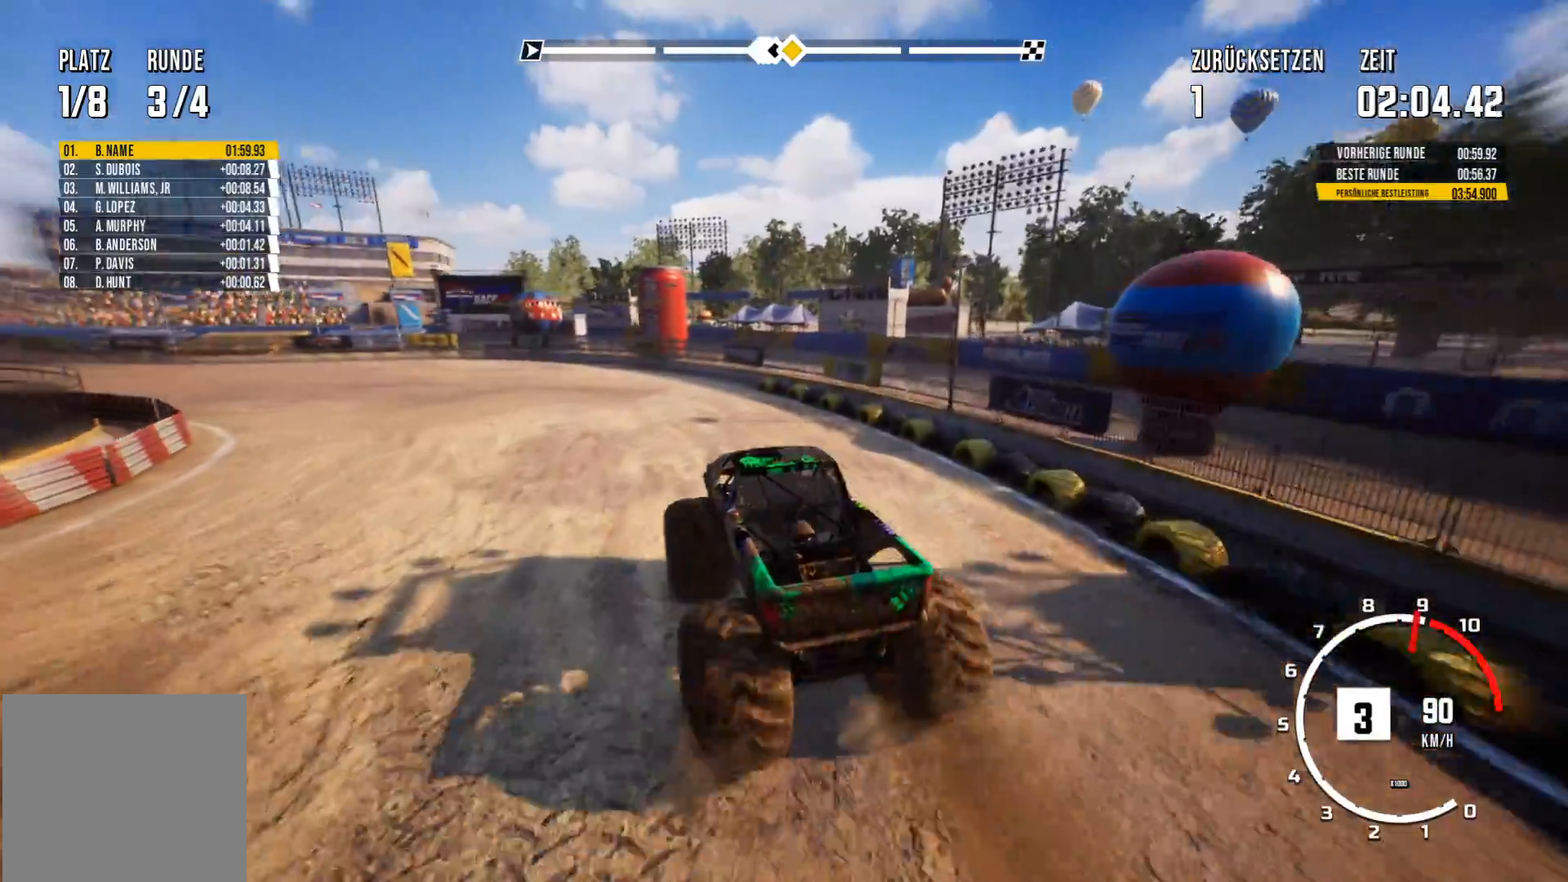
{"buttons": ["R2"], "left_stick": "center", "events": [[84, "left_stick", "left"], [267, "left_stick", "center"]]}
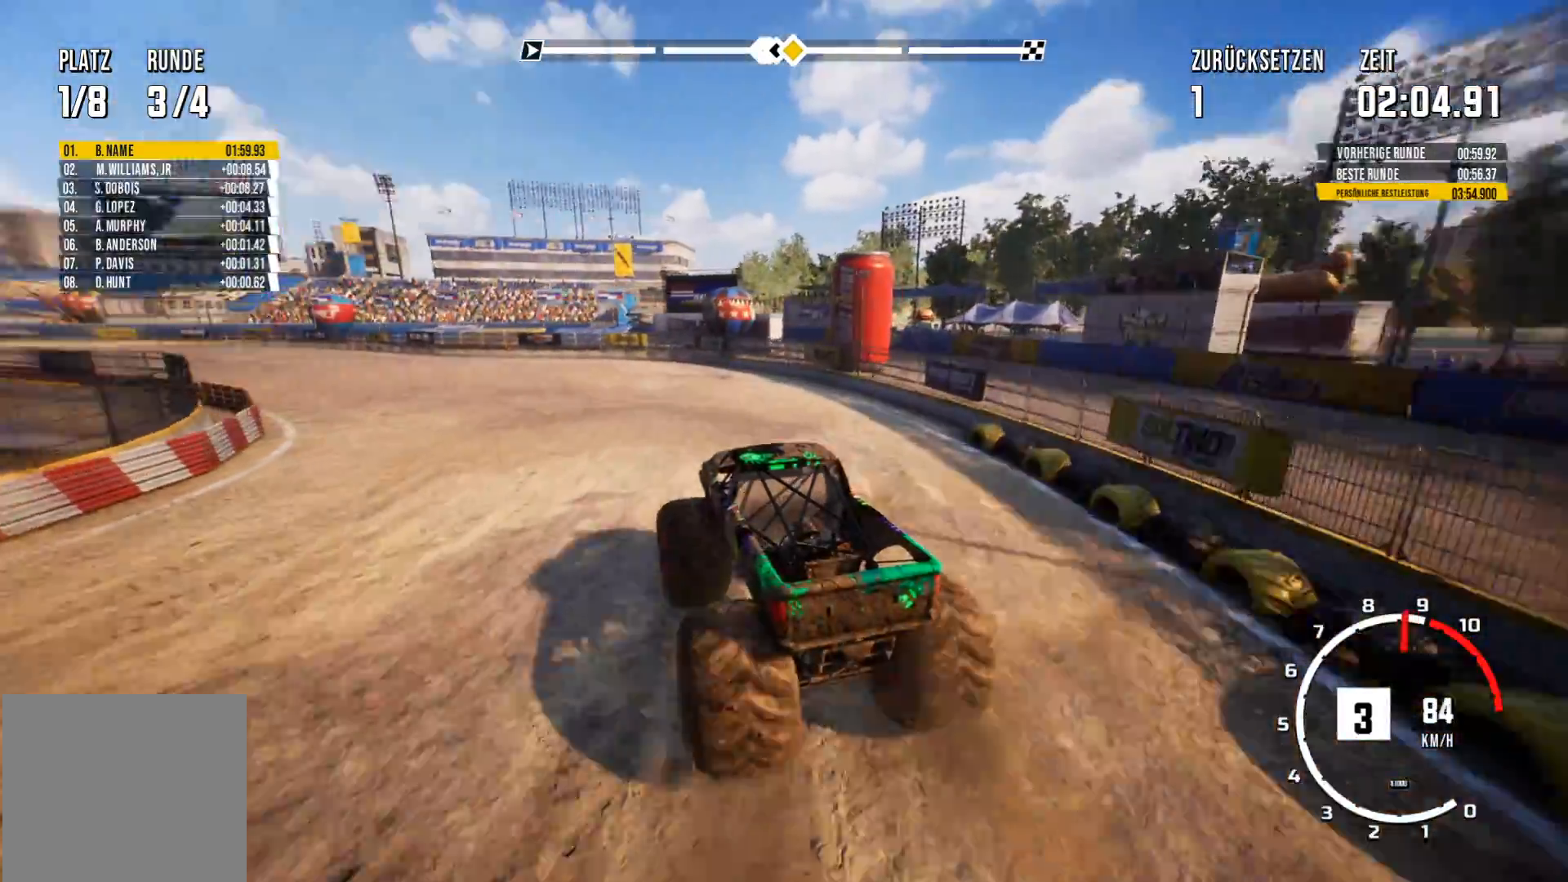
{"buttons": ["R2"], "left_stick": "center", "events": []}
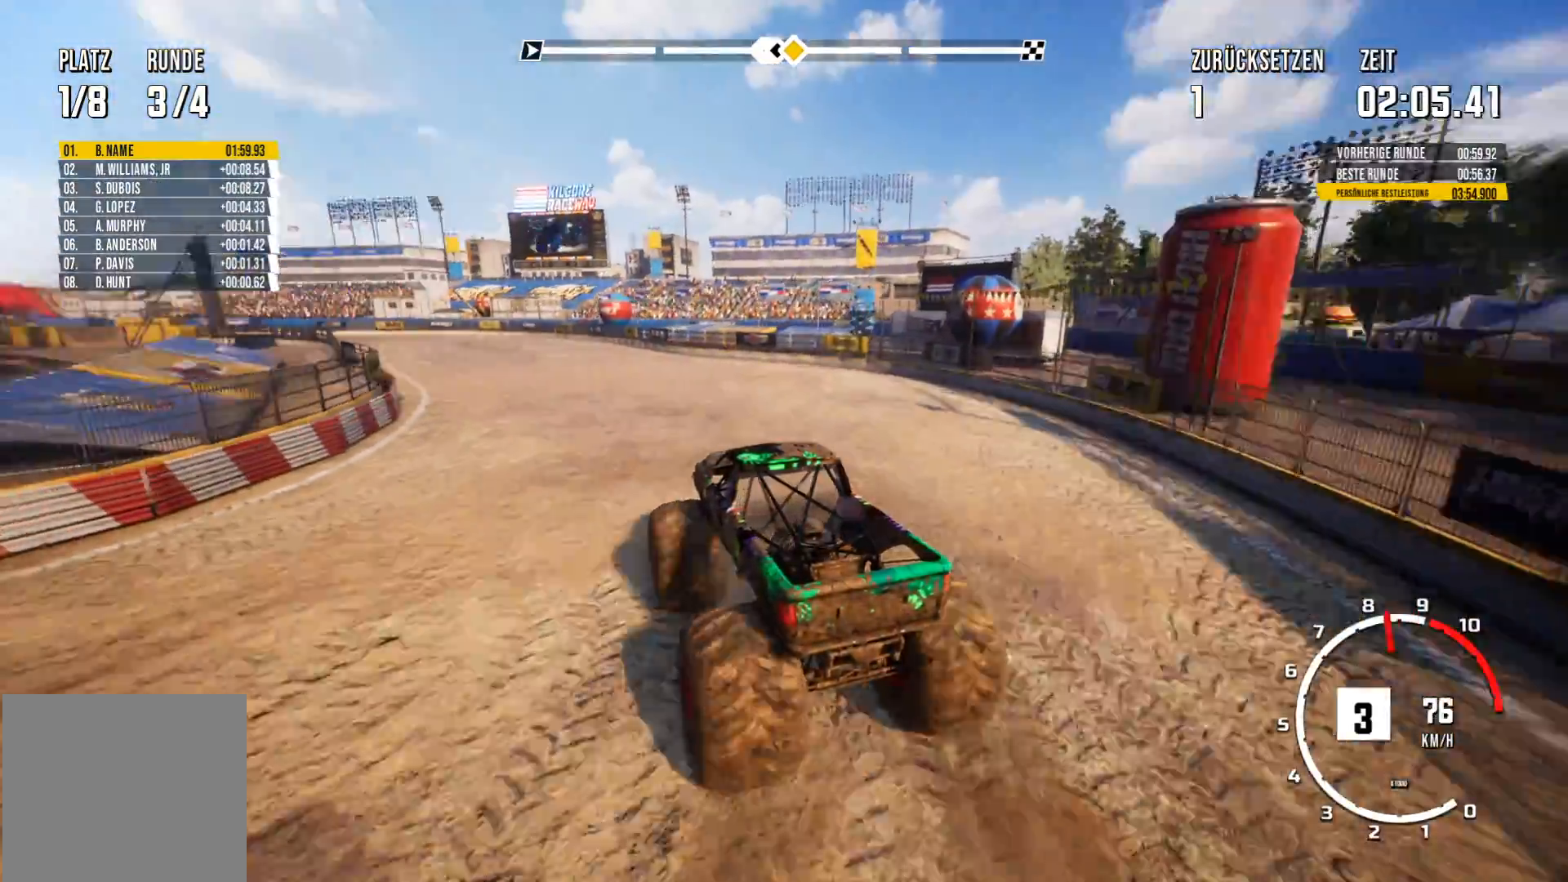
{"buttons": ["R2"], "left_stick": "right", "events": [[17, "left_stick", "right"], [284, "left_stick", "center"], [484, "left_stick", "right"]]}
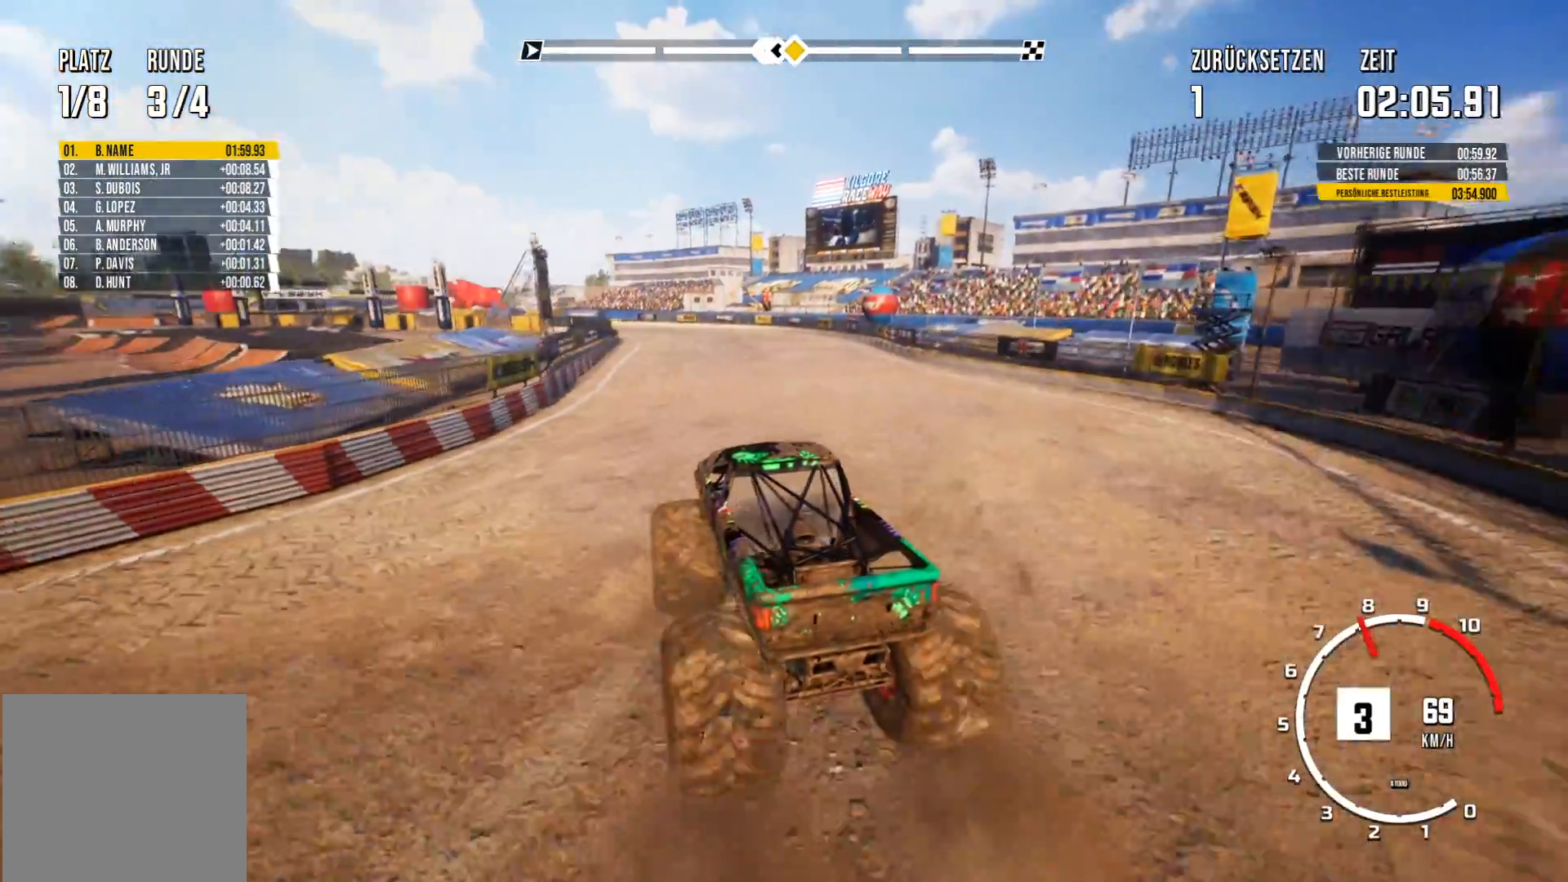
{"buttons": ["R2"], "left_stick": "right", "events": [[200, "left_stick", "center"], [367, "left_stick", "right"]]}
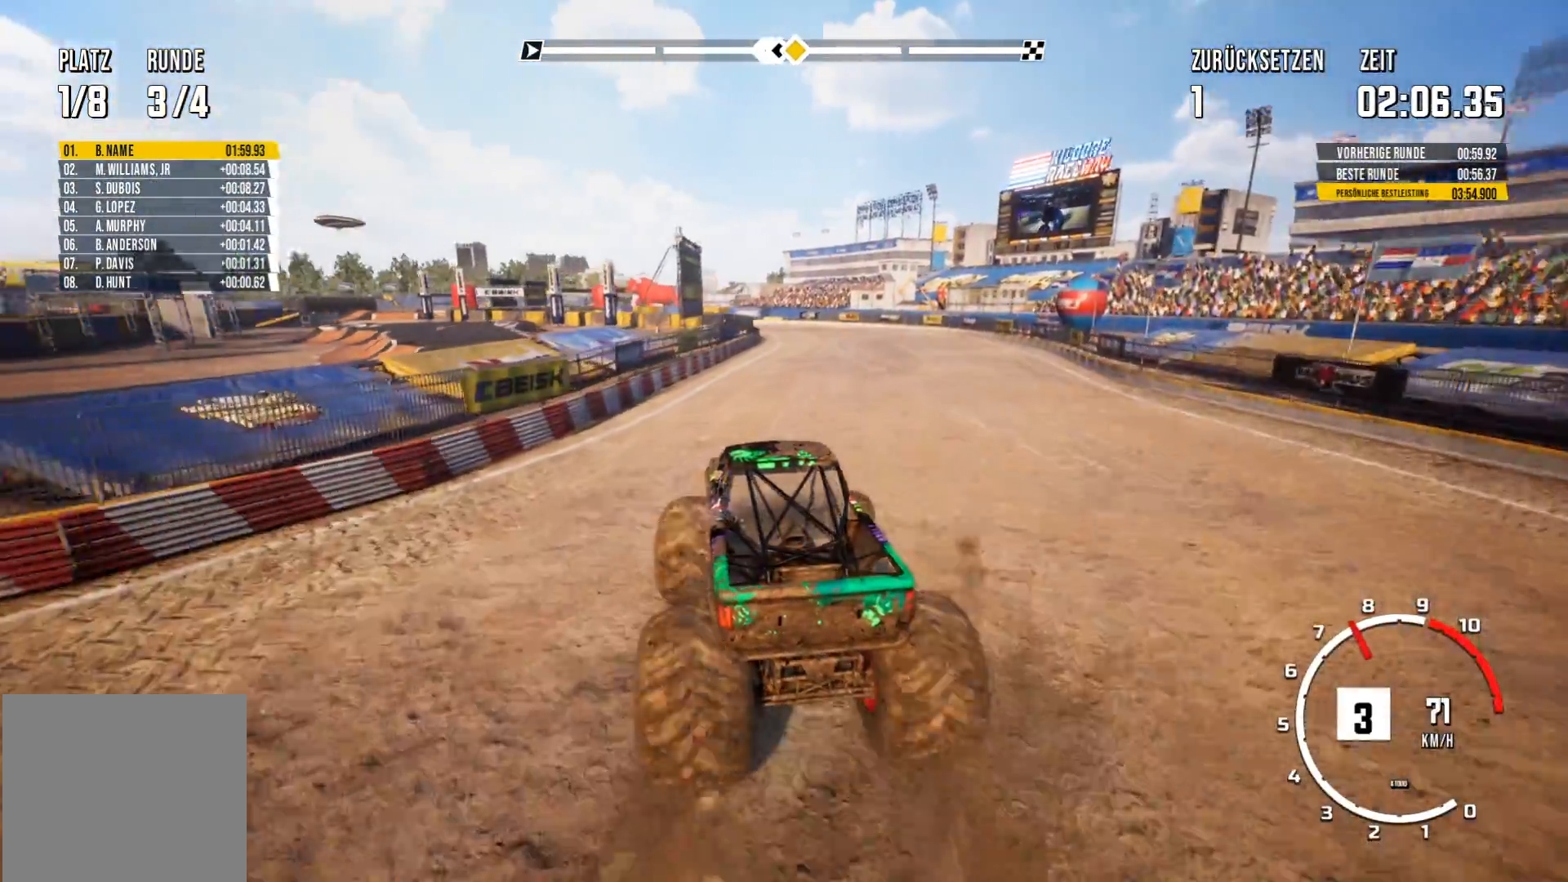
{"buttons": ["R2"], "left_stick": "center", "events": [[84, "left_stick", "center"]]}
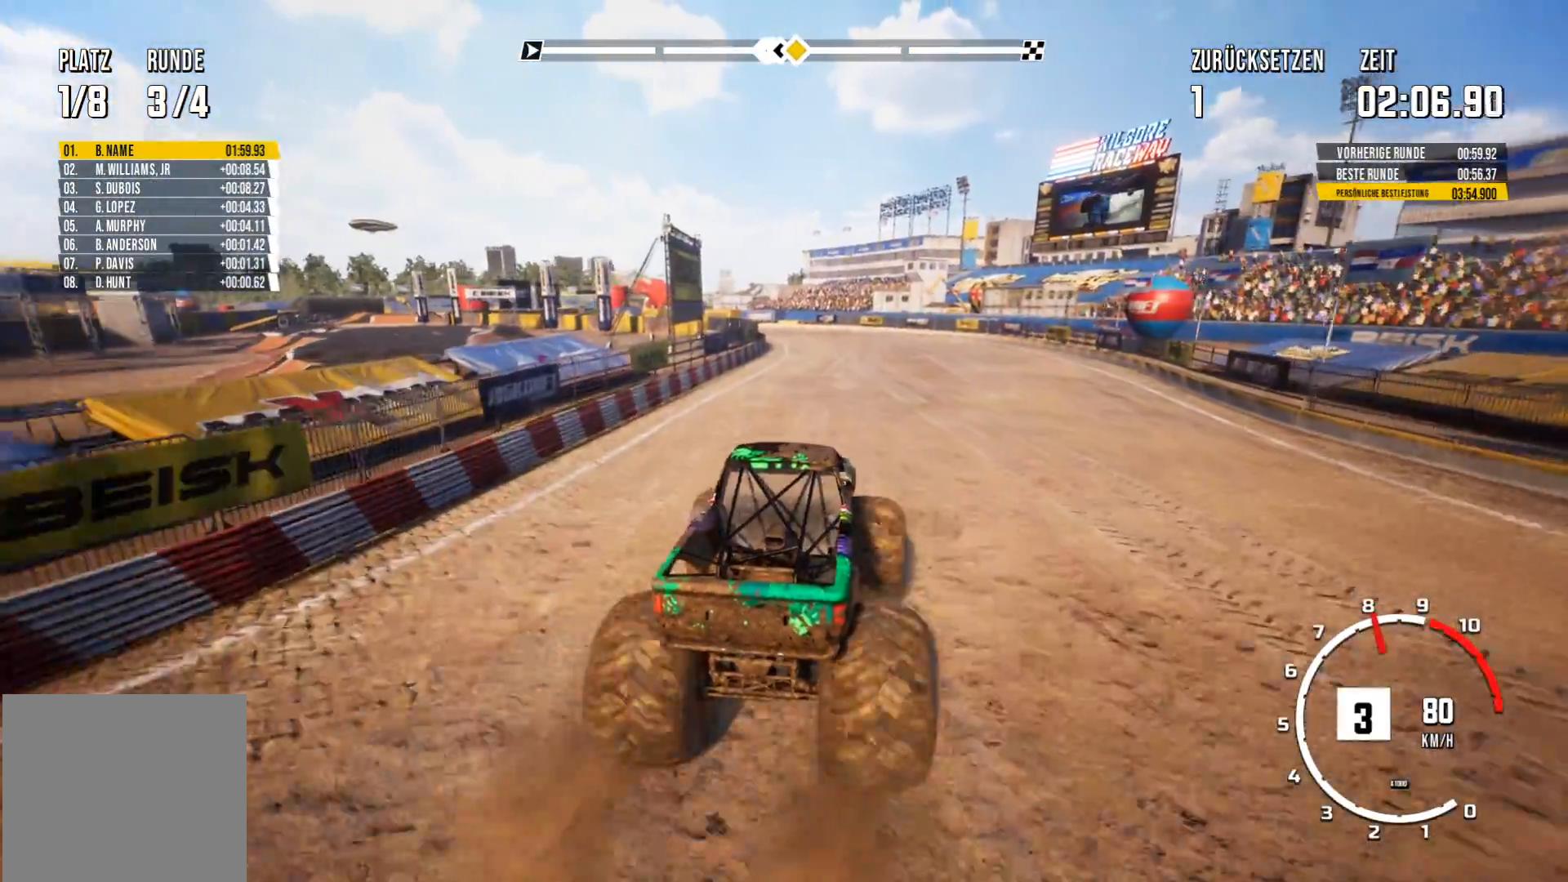
{"buttons": ["R2"], "left_stick": "left", "events": [[434, "left_stick", "left"]]}
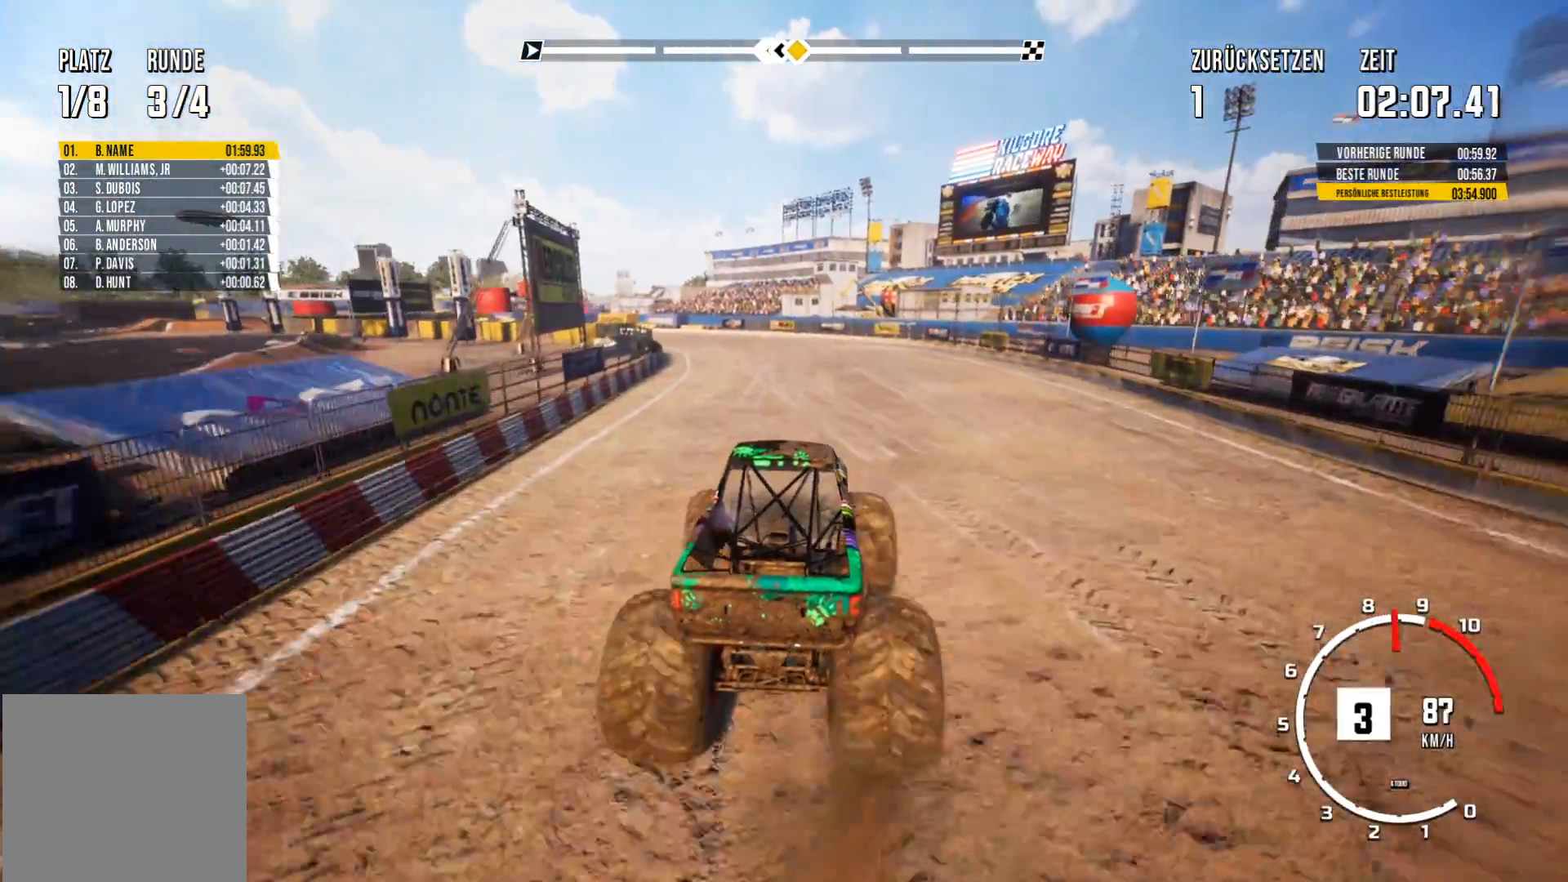
{"buttons": ["R2"], "left_stick": "center", "events": [[34, "left_stick", "center"]]}
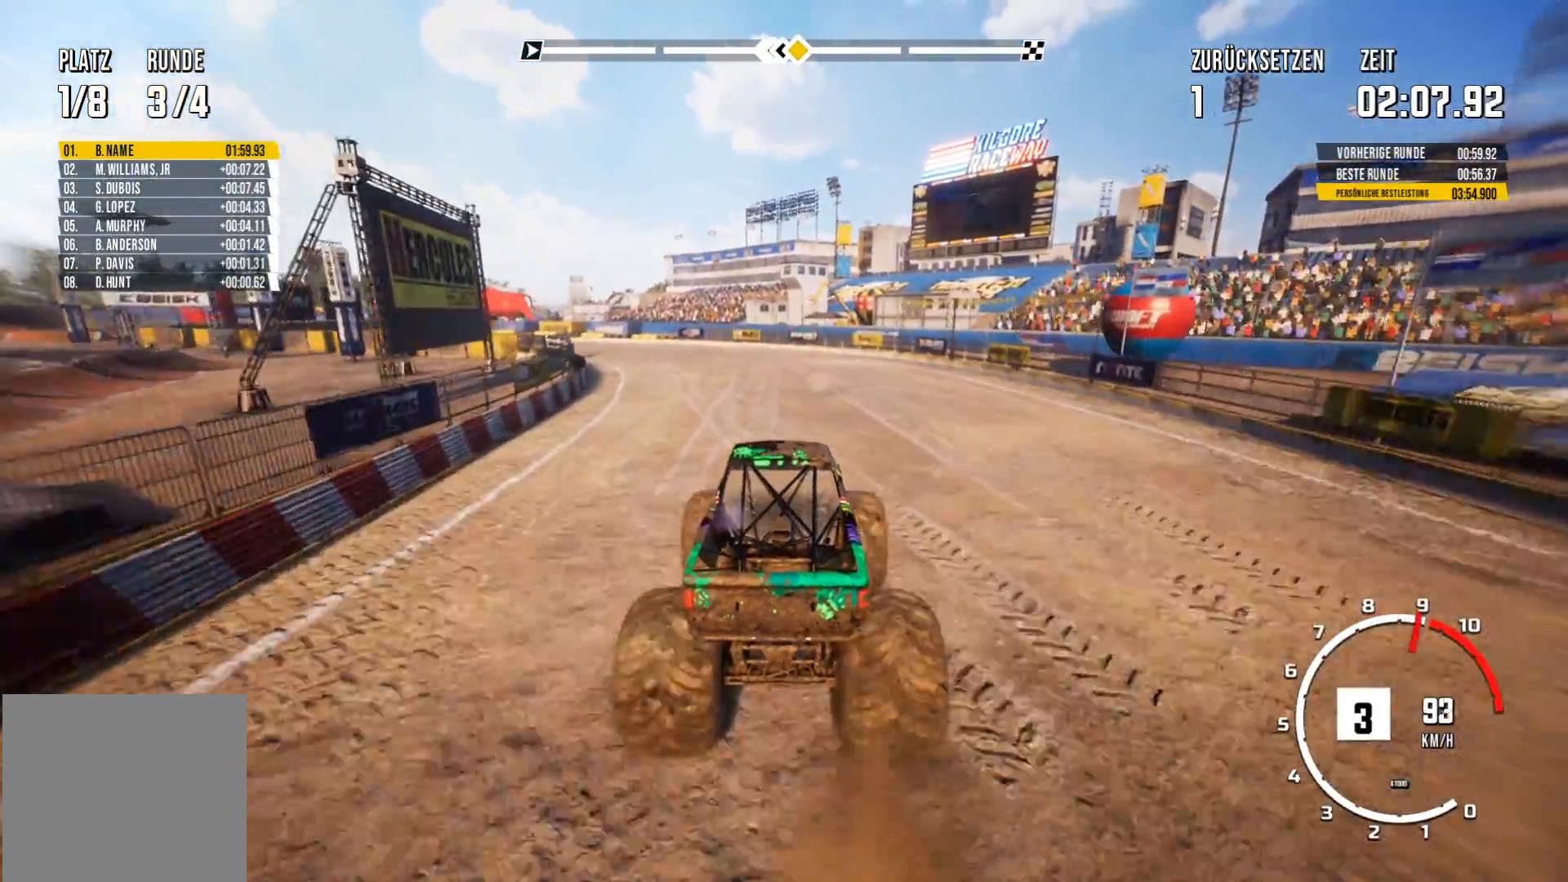
{"buttons": ["R2"], "left_stick": "center", "events": [[100, "left_stick", "left"], [250, "left_stick", "center"]]}
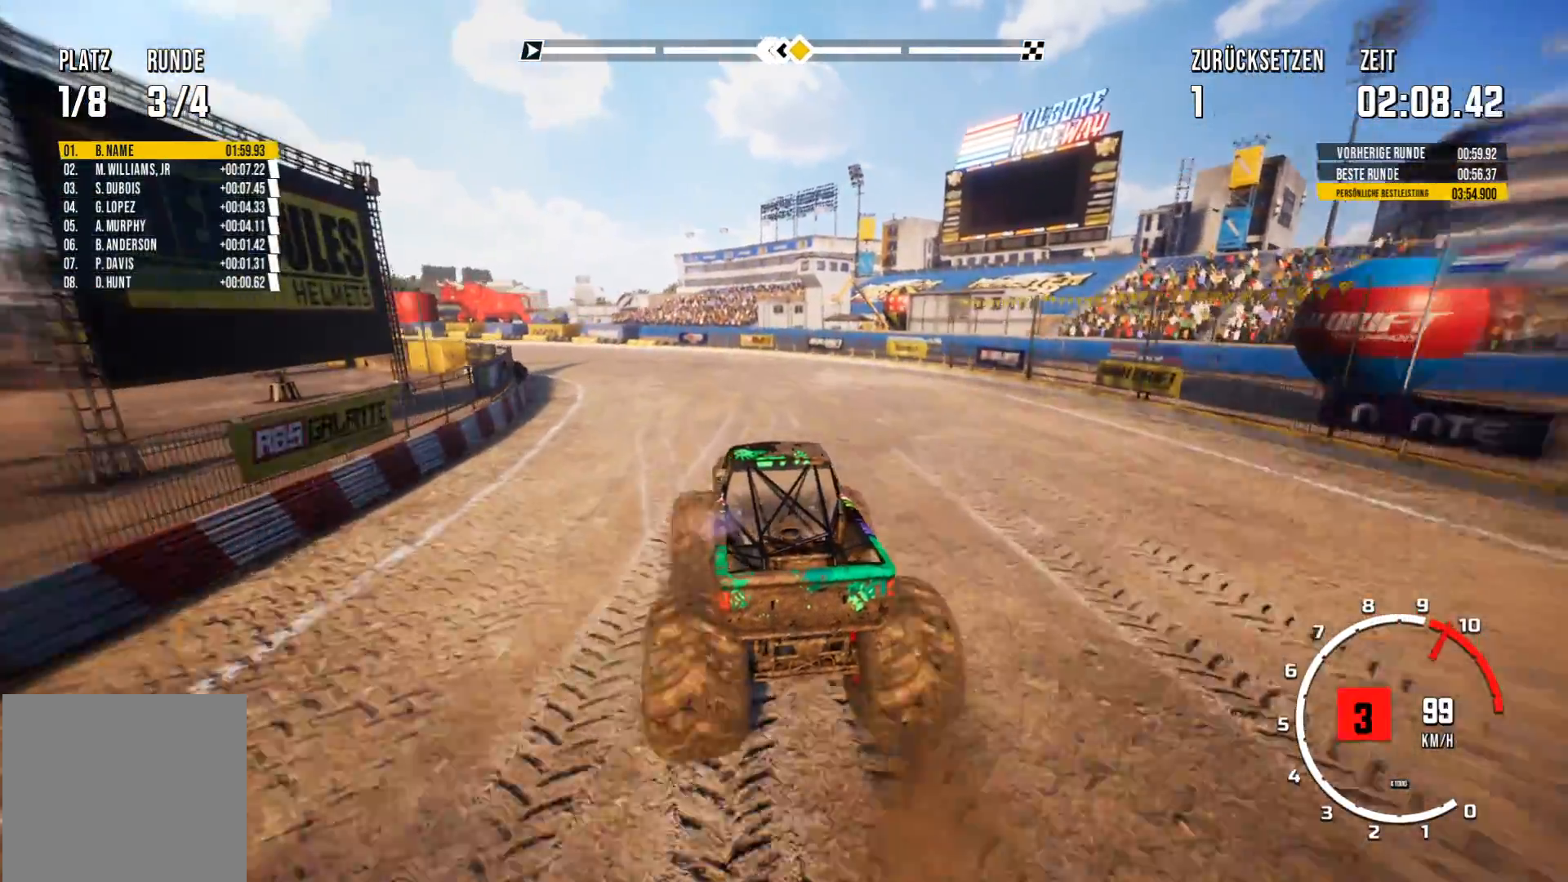
{"buttons": ["R2"], "left_stick": "center", "events": []}
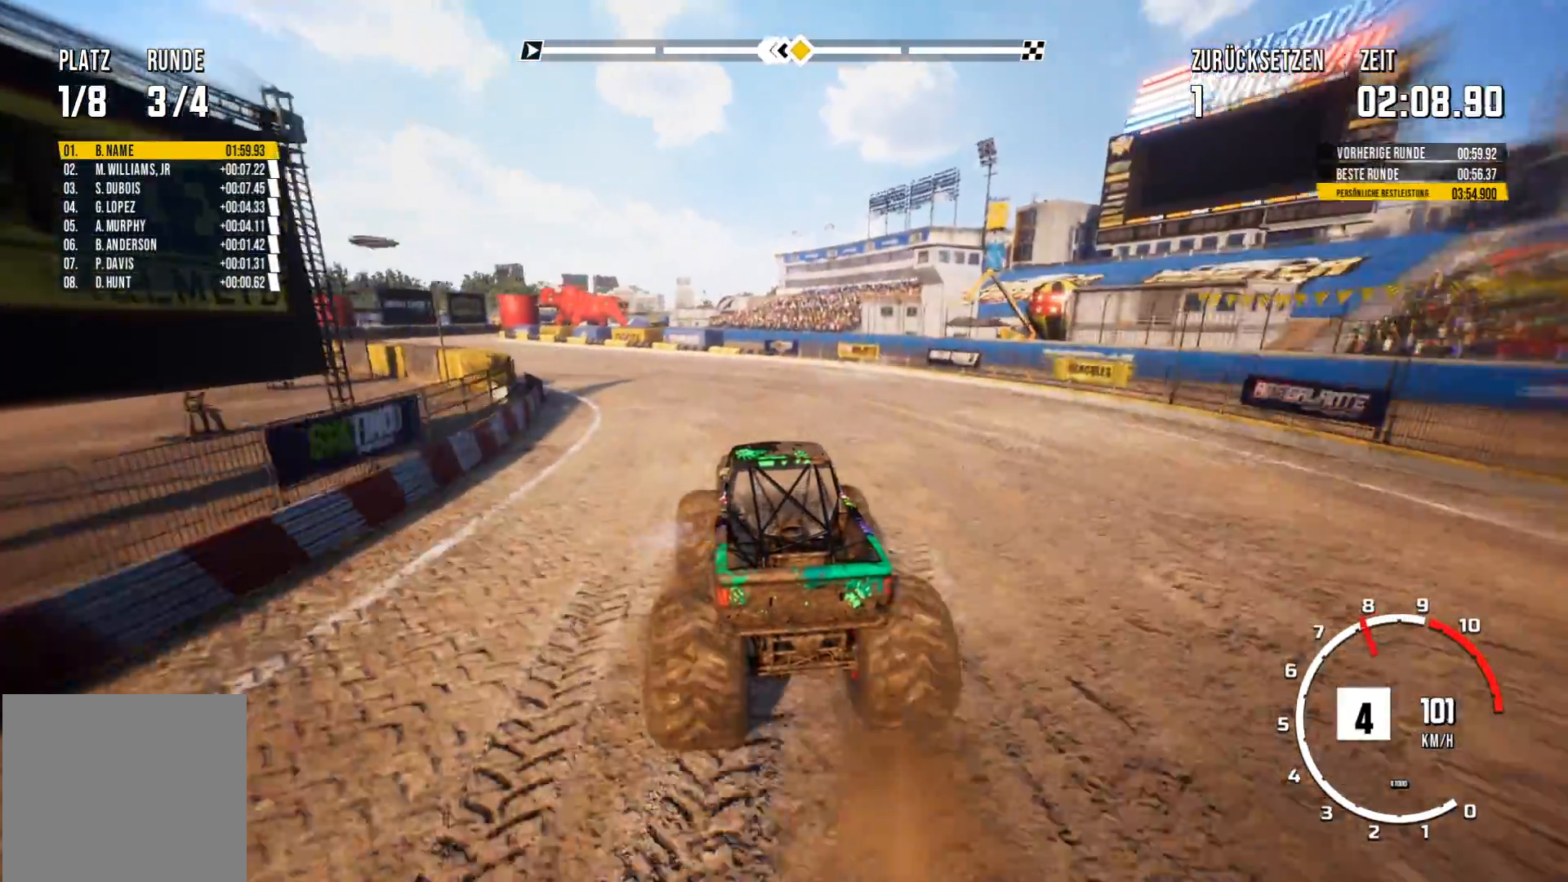
{"buttons": ["R2"], "left_stick": "left", "events": [[100, "left_stick", "left"]]}
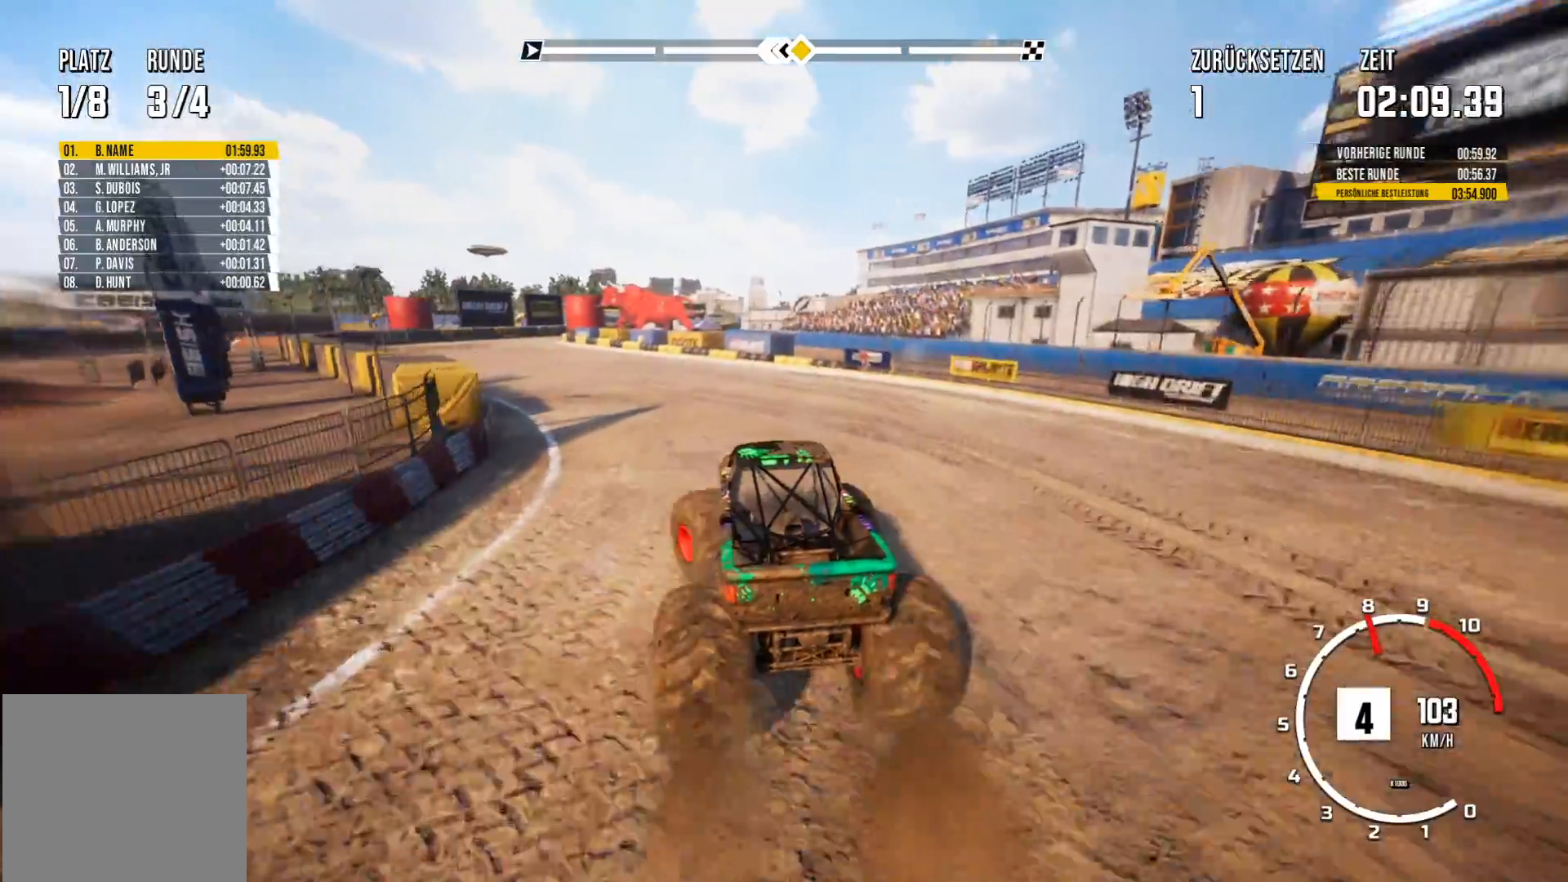
{"buttons": ["R2"], "left_stick": "right", "events": [[67, "left_stick", "center"], [468, "left_stick", "right"]]}
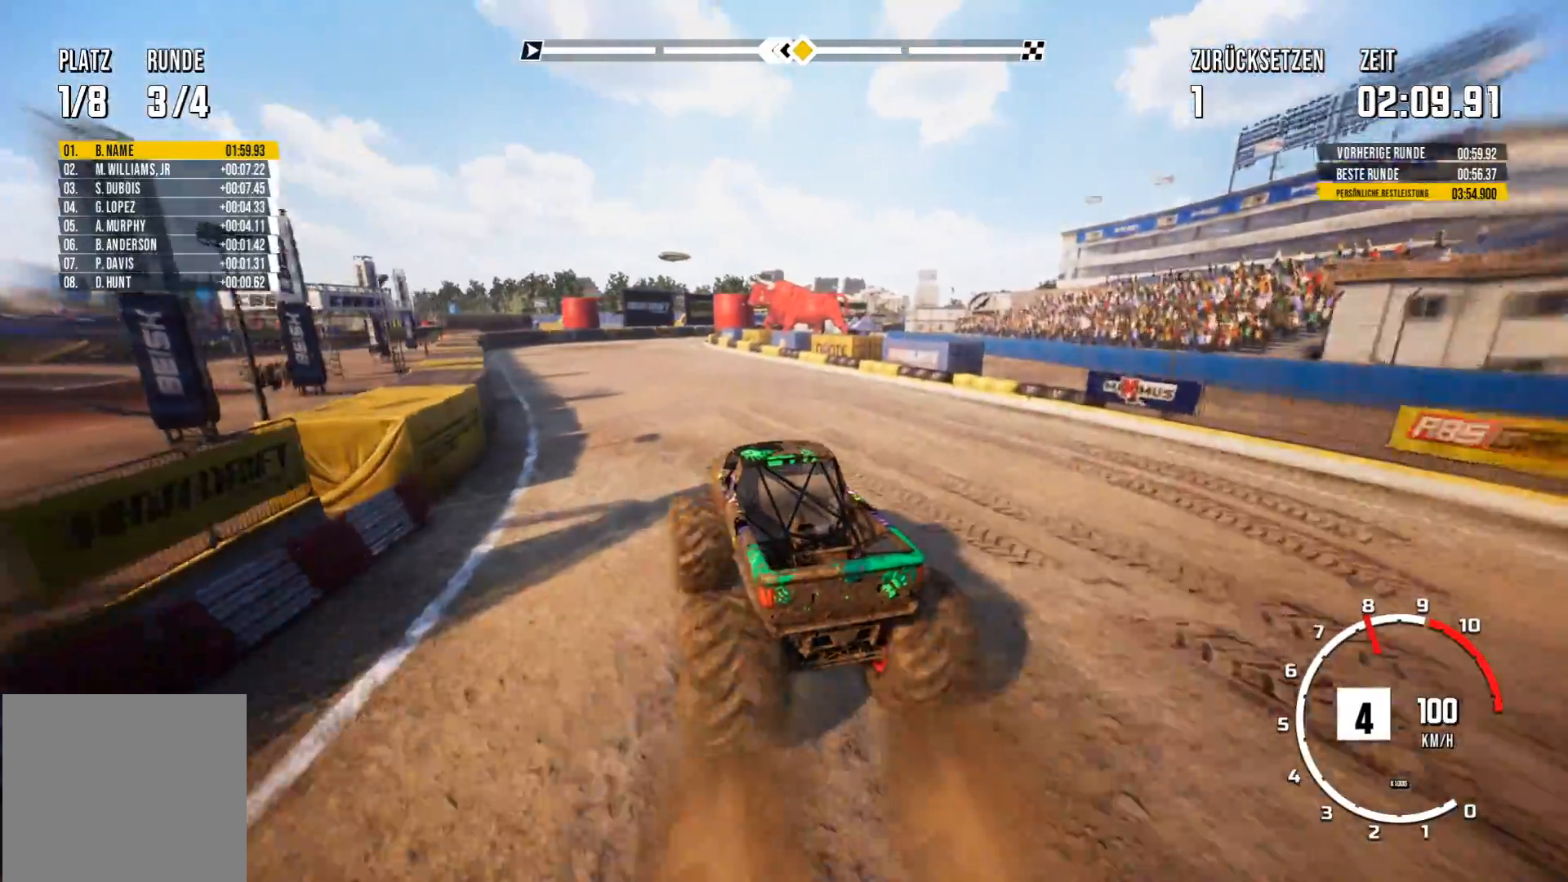
{"buttons": ["R2"], "left_stick": "center", "events": [[133, "left_stick", "center"]]}
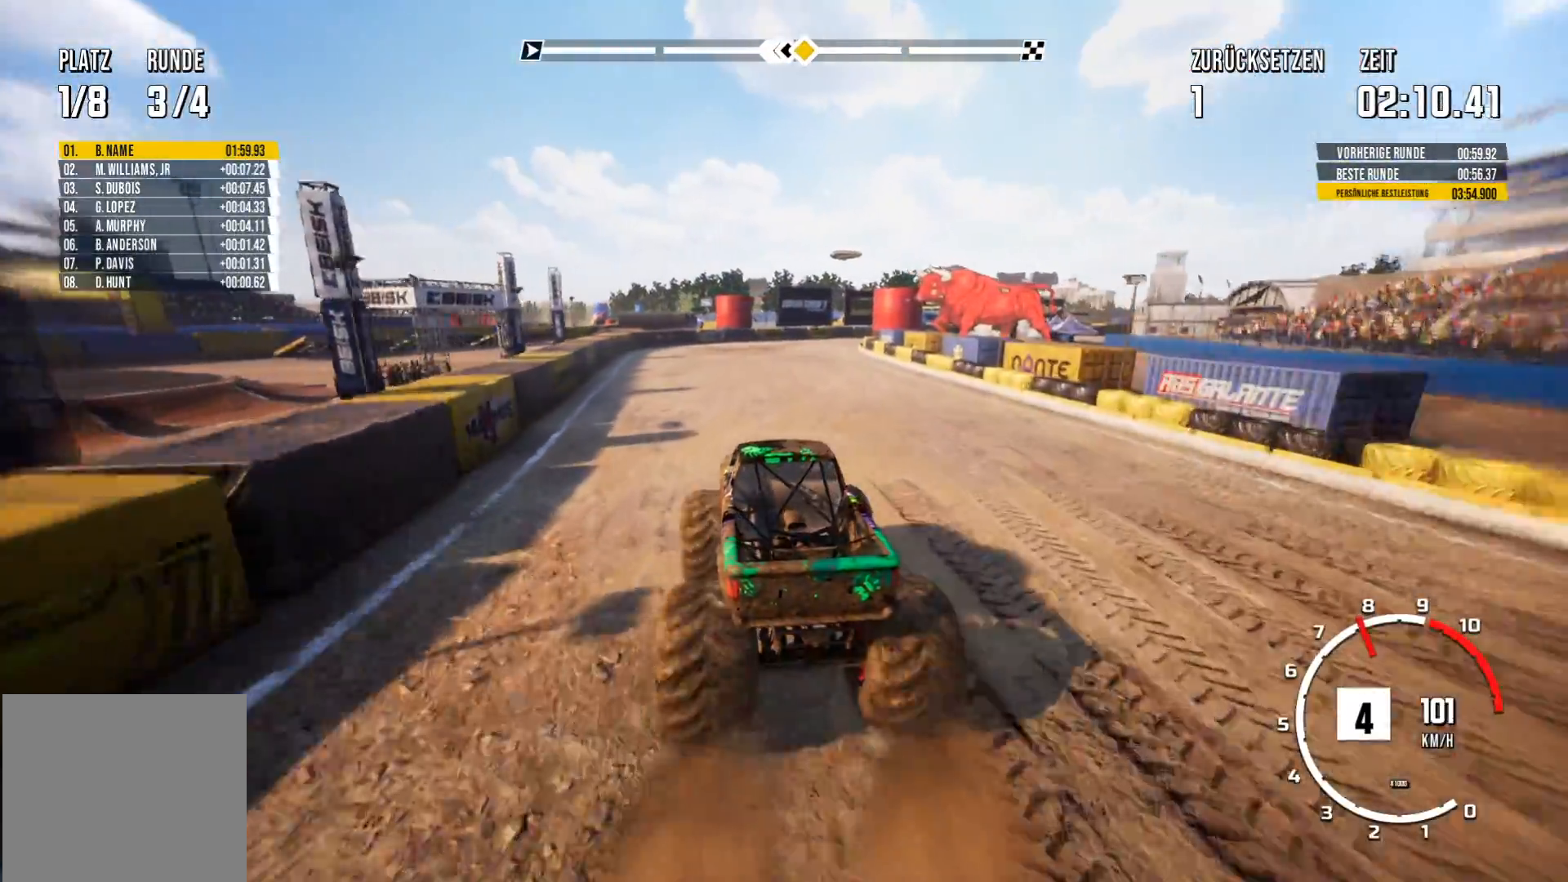
{"buttons": ["R2"], "left_stick": "center", "events": []}